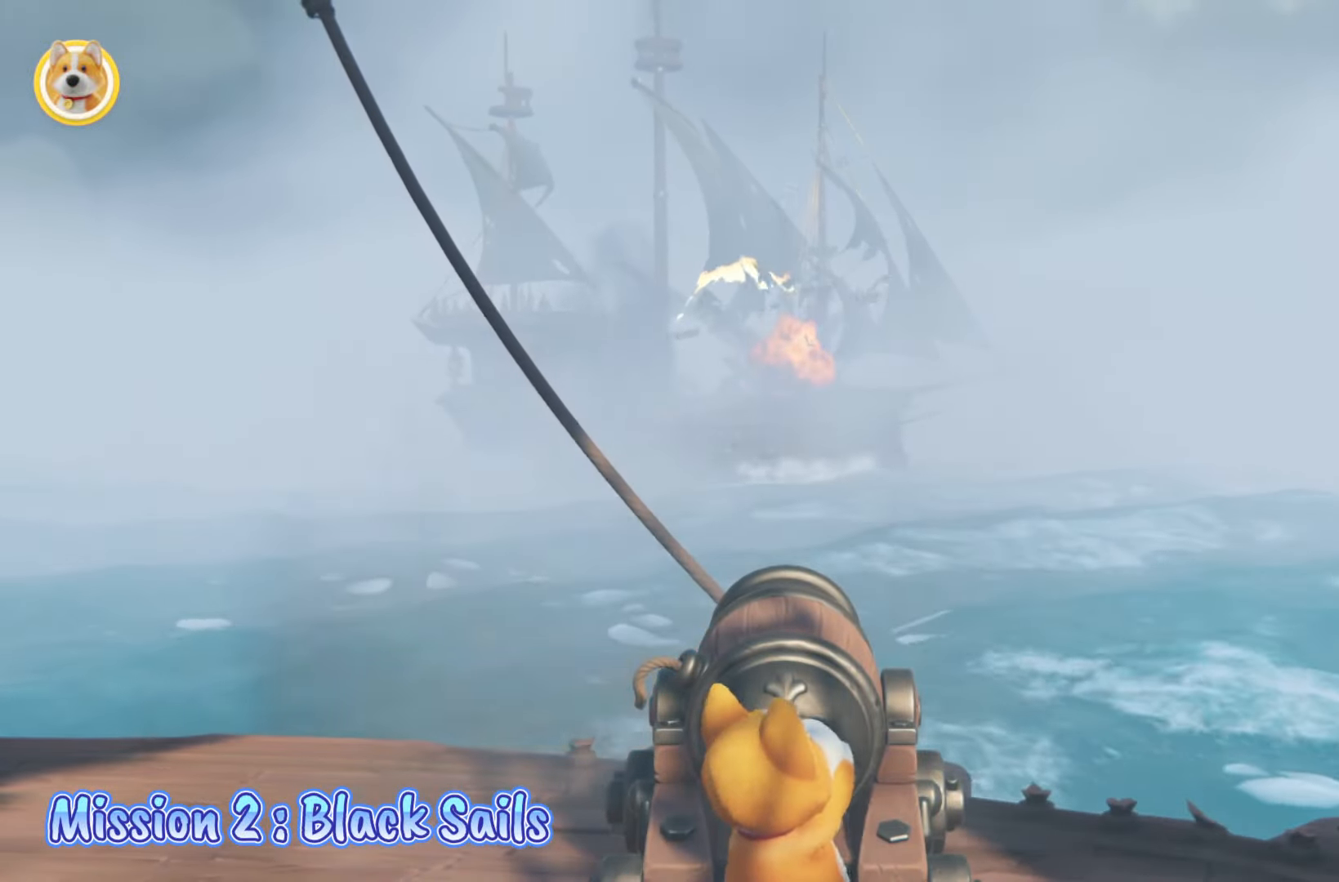
Gameplay with a controller (Xbox layout); each line is a JSON object with the inputs held at the frame after it. "events" lists button and stick changes between this image and that frame as [ms after this image, input, new state], when the widget could be followed in between.
{"buttons": [], "left_stick": "center", "right_stick": "center", "events": [[17, "X", "up"], [100, "X", "down"], [200, "X", "up"], [267, "X", "down"], [367, "X", "up"], [433, "X", "down"], [500, "X", "up"]]}
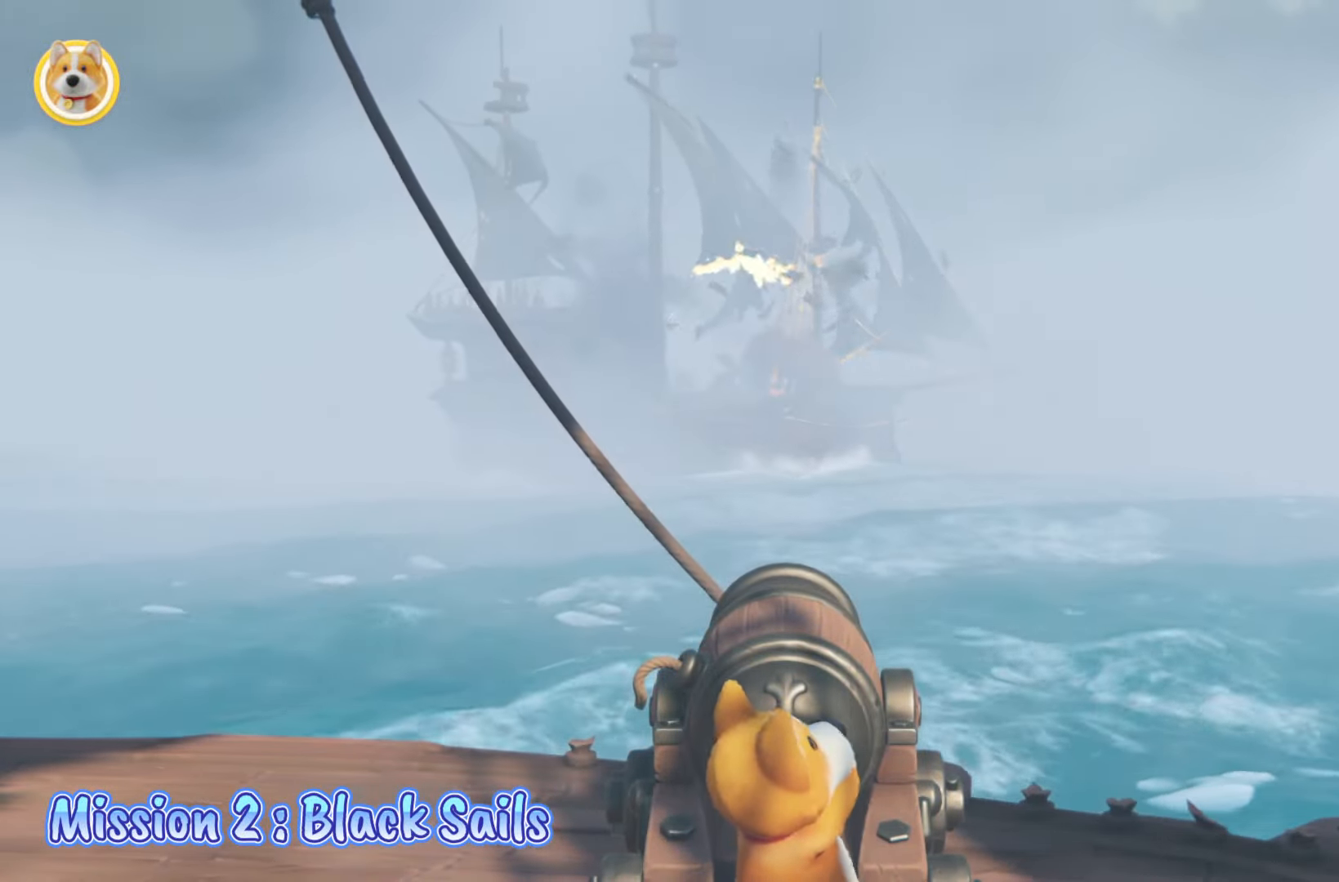
{"buttons": [], "left_stick": "center", "right_stick": "center", "events": [[33, "left_stick", "down"], [83, "X", "down"], [100, "left_stick", "center"], [150, "X", "up"], [233, "X", "down"], [267, "left_stick", "down"], [317, "X", "up"], [383, "X", "down"], [417, "left_stick", "center"], [467, "X", "up"]]}
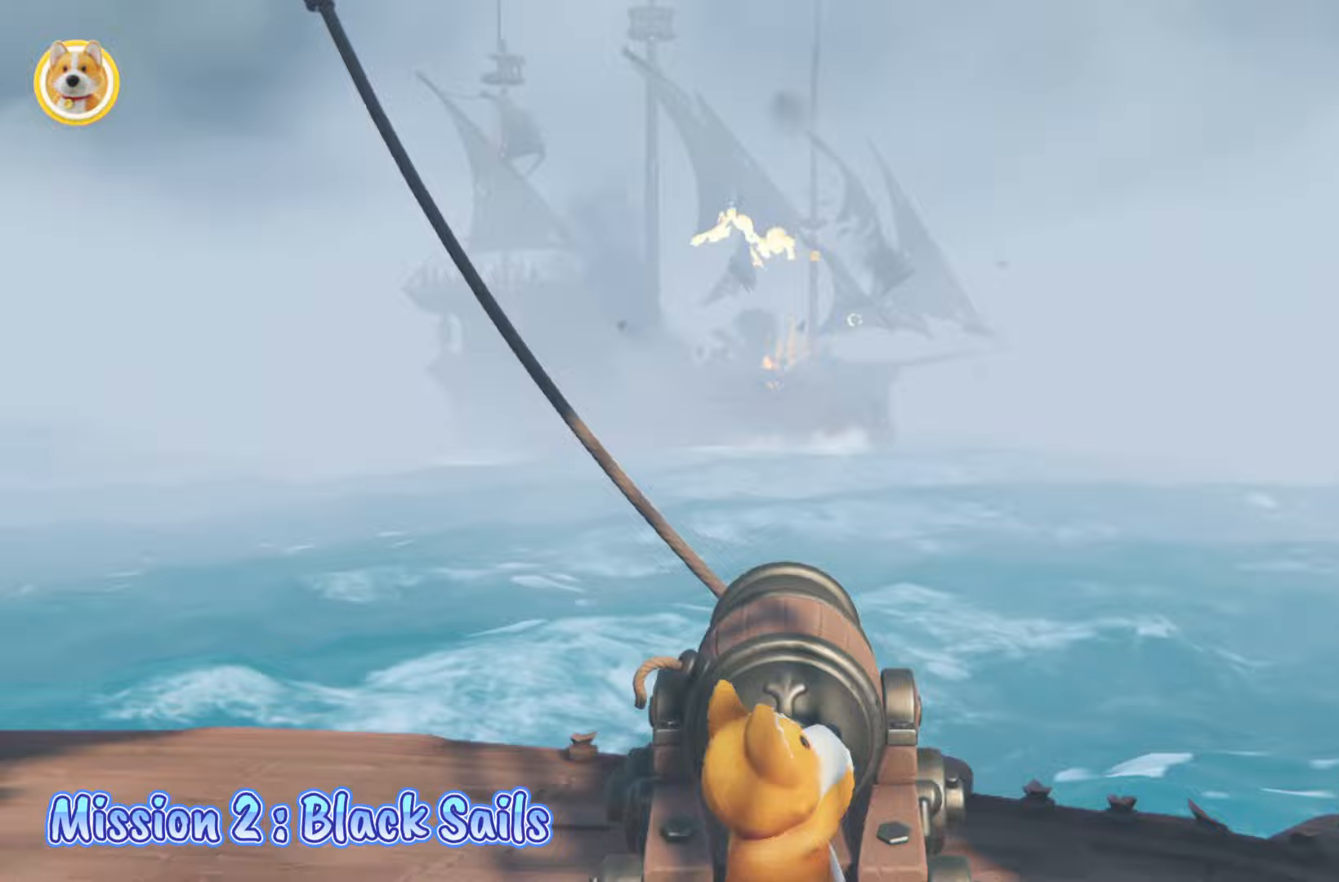
{"buttons": ["X"], "left_stick": "center", "right_stick": "center", "events": [[17, "X", "down"], [117, "X", "up"], [183, "X", "down"], [267, "X", "up"], [333, "X", "down"], [333, "left_stick", "up"], [417, "X", "up"], [433, "left_stick", "center"], [483, "X", "down"]]}
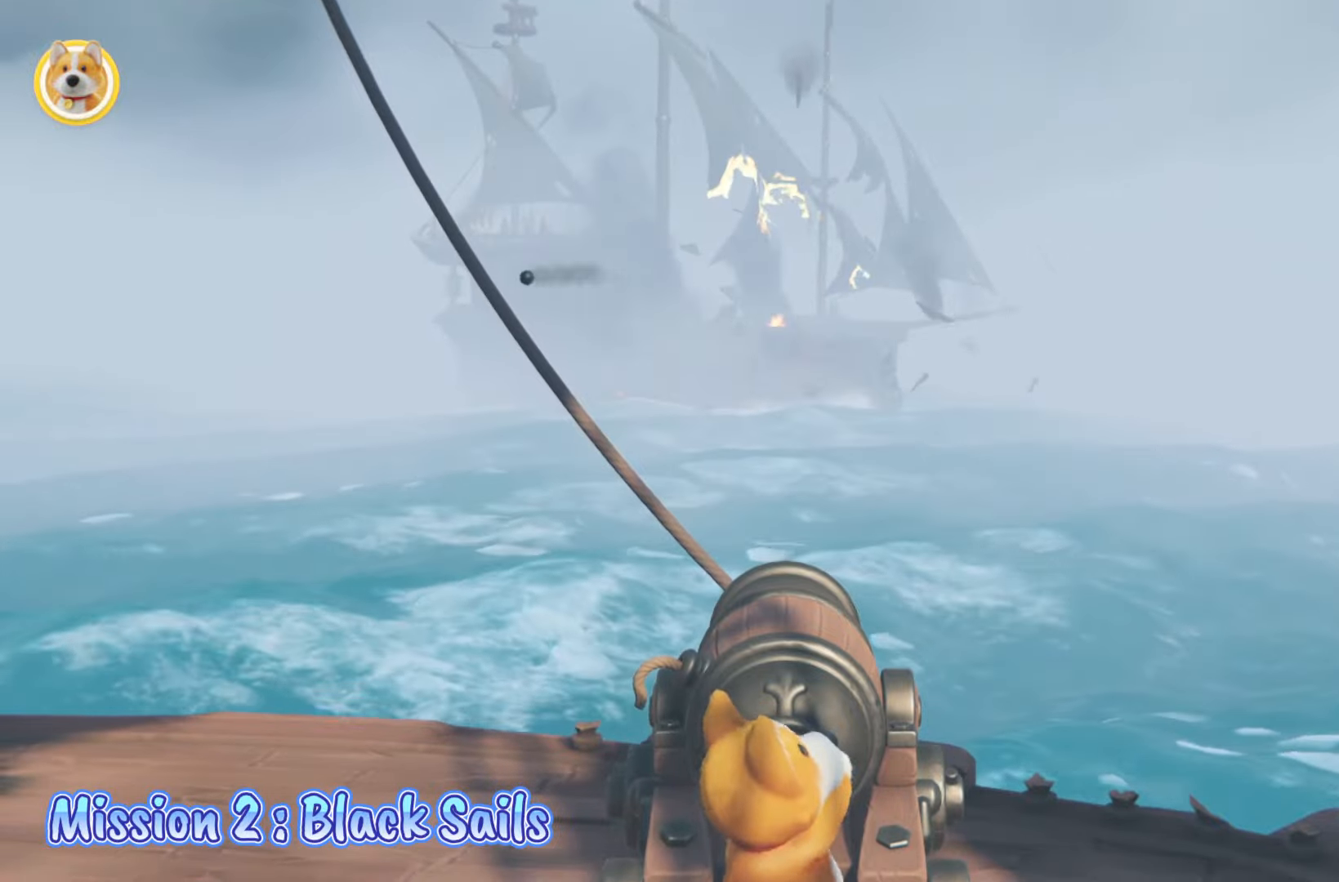
{"buttons": ["X"], "left_stick": "center", "right_stick": "center", "events": [[67, "X", "up"], [133, "X", "down"], [217, "X", "up"], [267, "left_stick", "down"], [283, "X", "down"], [333, "left_stick", "center"], [367, "X", "up"], [383, "left_stick", "down"], [467, "X", "down"], [467, "left_stick", "center"]]}
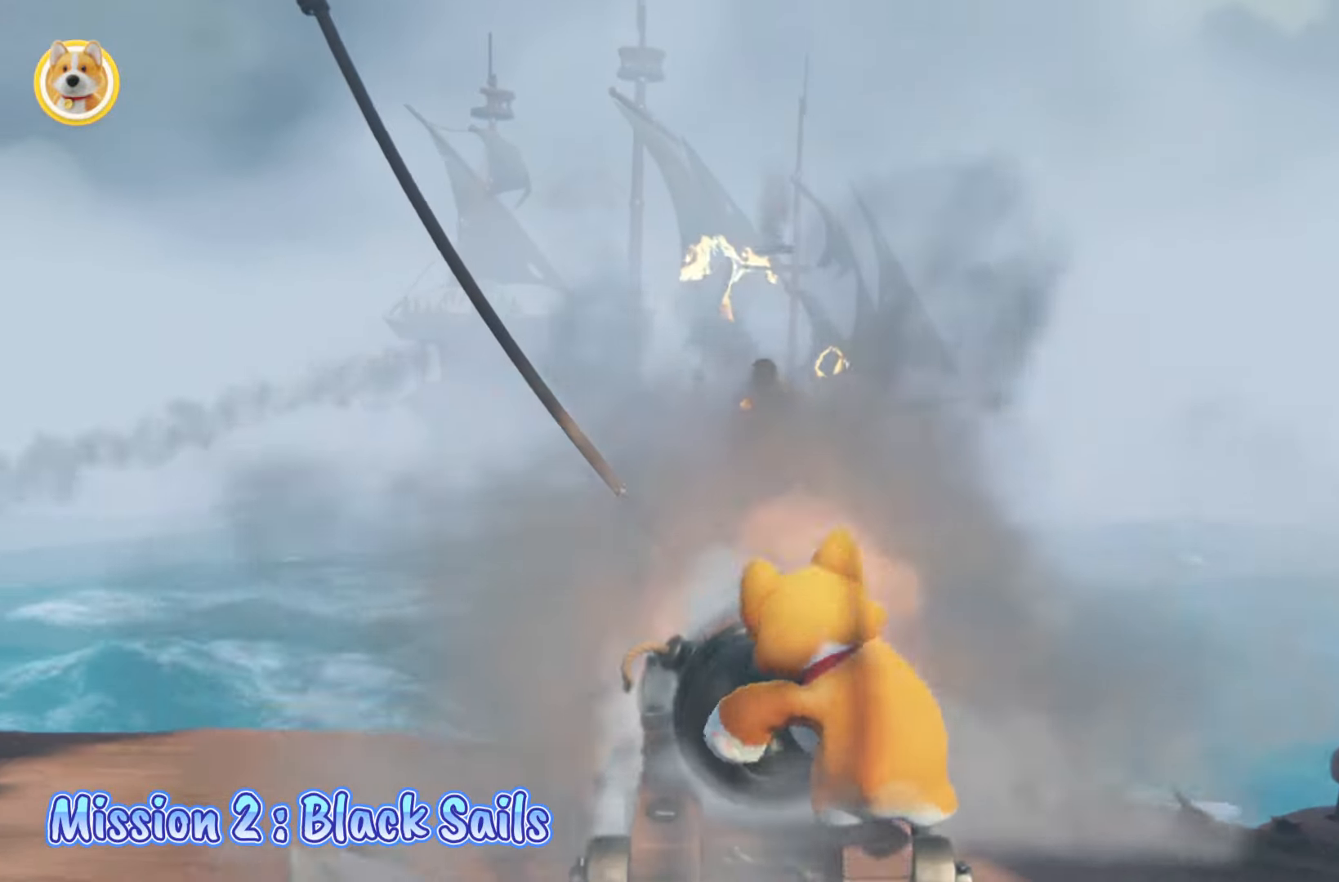
{"buttons": [], "left_stick": "center", "right_stick": "center", "events": [[33, "X", "up"], [167, "left_stick", "down"], [350, "left_stick", "center"]]}
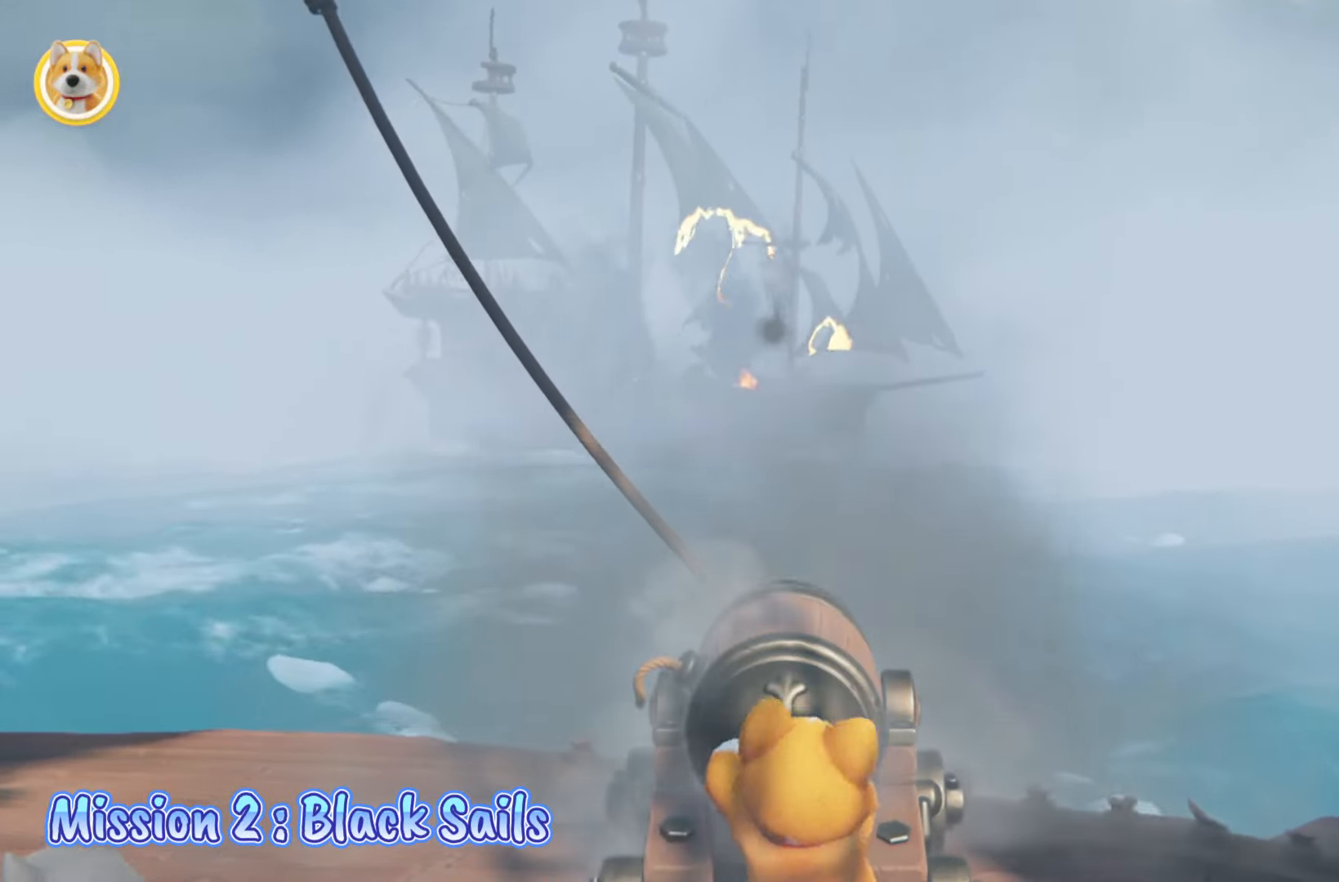
{"buttons": [], "left_stick": "left", "right_stick": "center", "events": [[67, "left_stick", "left"], [183, "left_stick", "center"], [233, "X", "down"], [317, "X", "up"], [400, "X", "down"], [450, "left_stick", "left"], [500, "X", "up"]]}
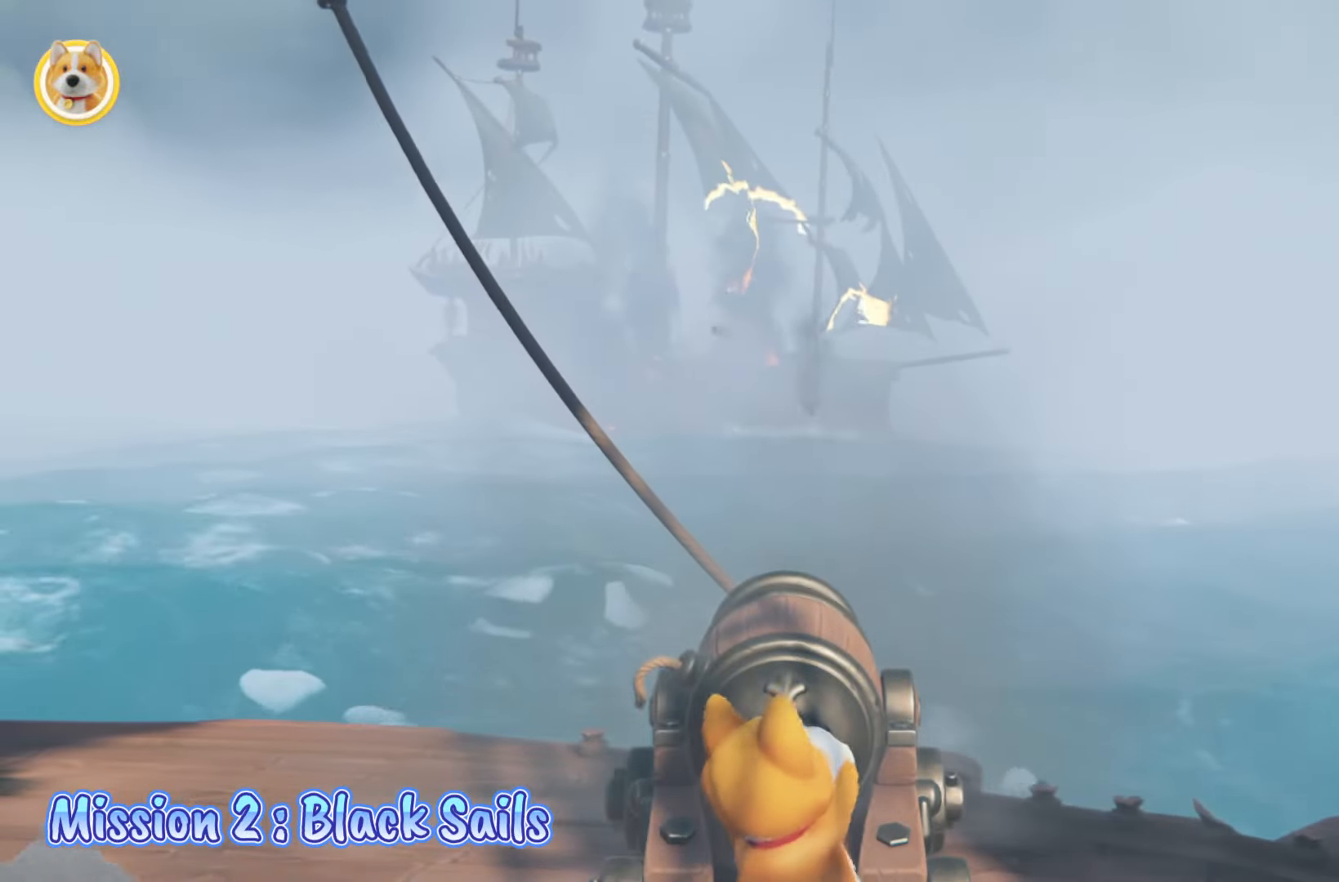
{"buttons": [], "left_stick": "center", "right_stick": "center", "events": [[83, "left_stick", "center"], [117, "X", "down"], [217, "X", "up"], [250, "left_stick", "up-left"], [350, "X", "down"], [383, "left_stick", "center"], [417, "X", "up"]]}
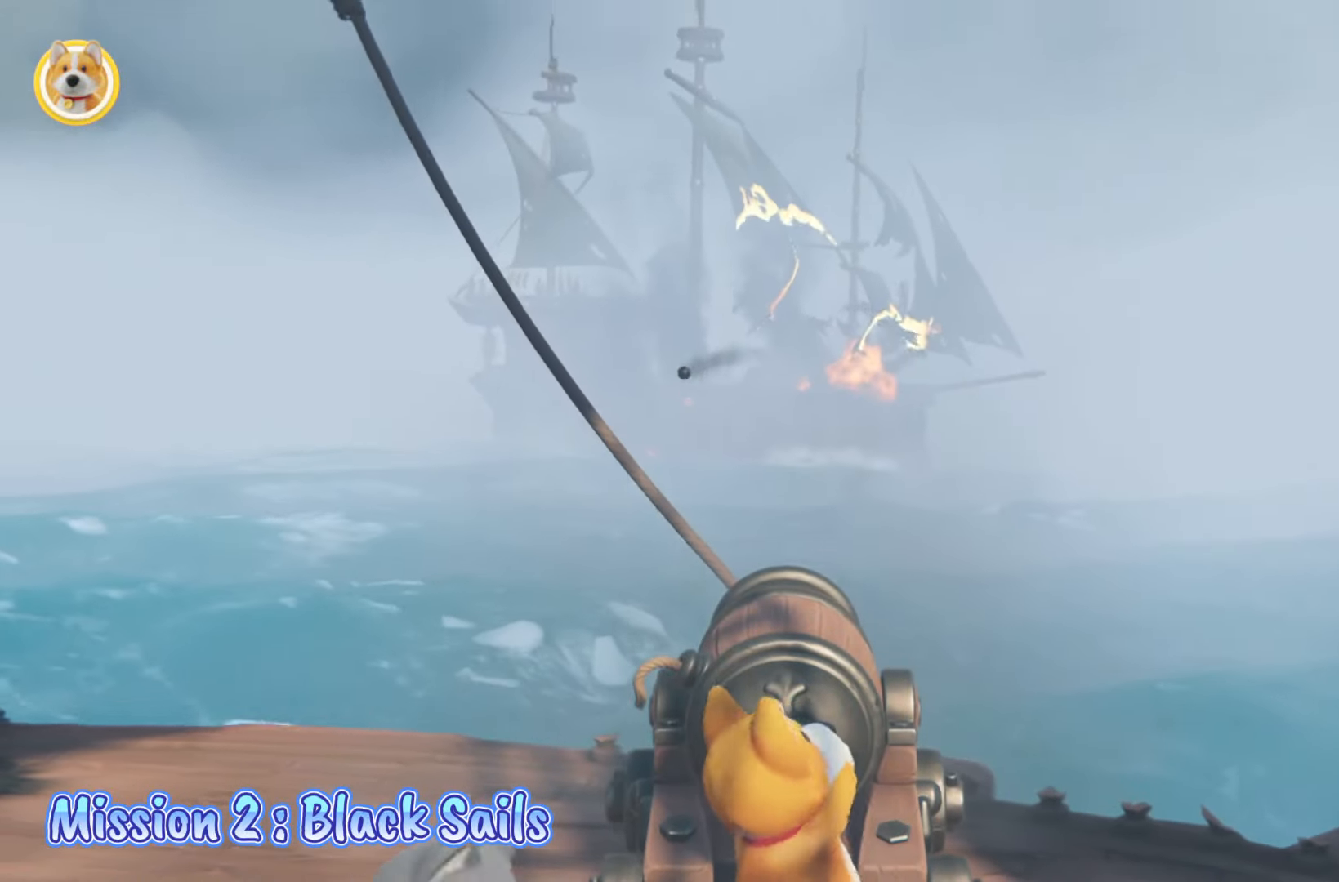
{"buttons": [], "left_stick": "center", "right_stick": "center", "events": [[17, "X", "down"], [100, "X", "up"], [117, "left_stick", "down"], [217, "X", "down"], [217, "left_stick", "down-left"], [283, "X", "up"], [350, "left_stick", "center"], [400, "X", "down"], [500, "X", "up"]]}
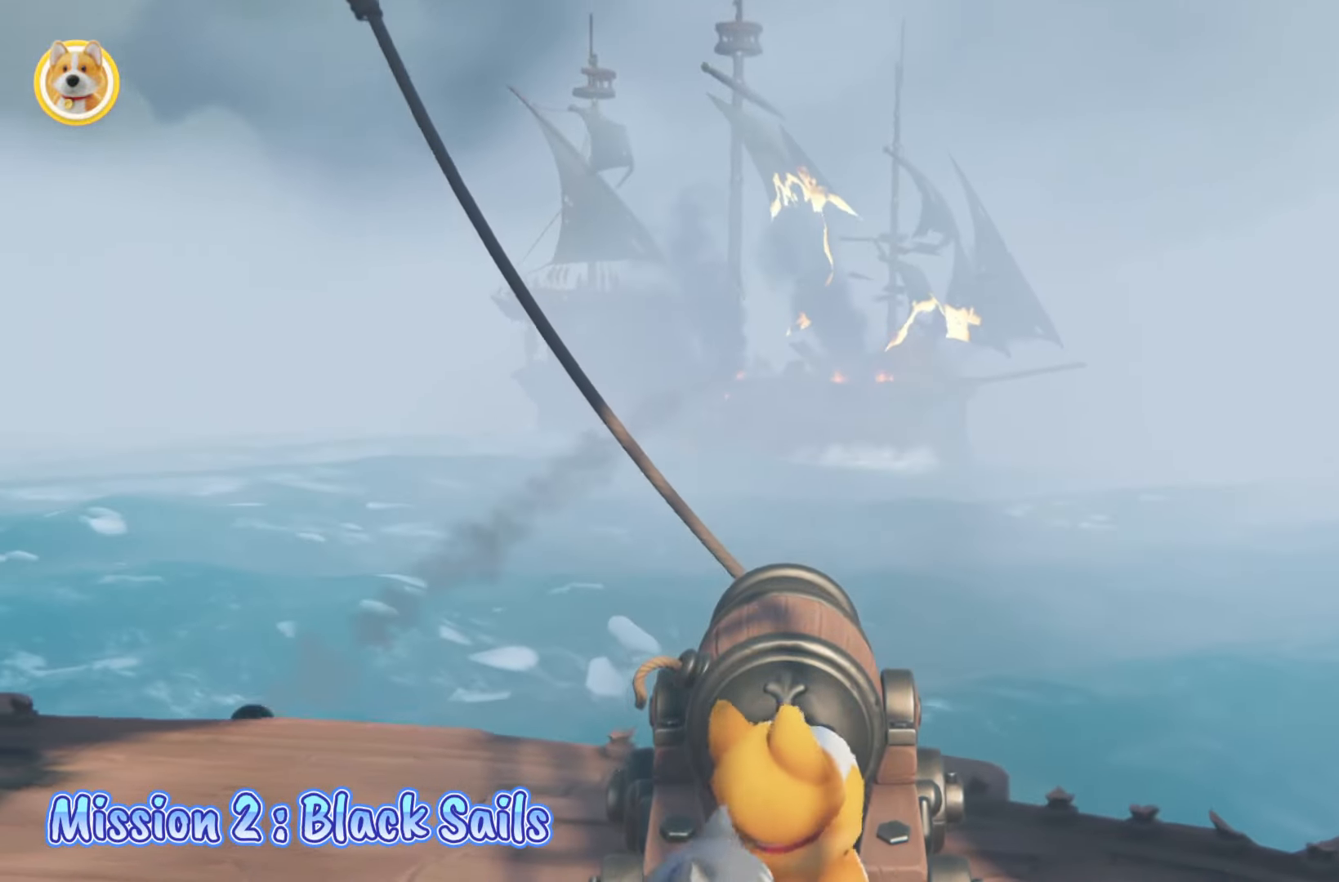
{"buttons": ["X"], "left_stick": "center", "right_stick": "center", "events": [[83, "X", "down"], [167, "X", "up"], [250, "left_stick", "up"], [283, "X", "down"], [367, "X", "up"], [367, "left_stick", "center"], [433, "X", "down"]]}
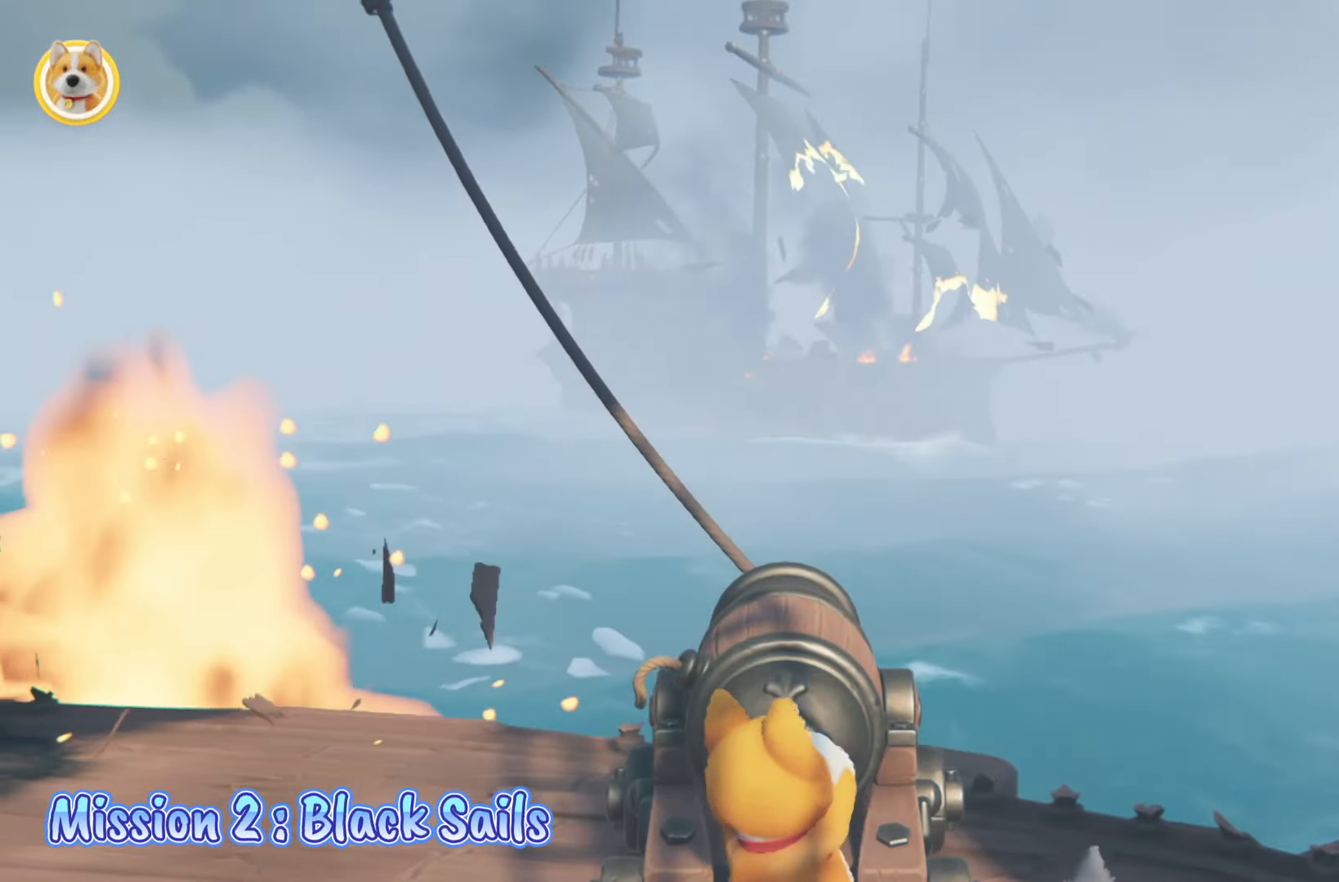
{"buttons": [], "left_stick": "center", "right_stick": "center", "events": [[17, "X", "up"], [33, "left_stick", "left"], [83, "X", "down"], [133, "left_stick", "center"], [167, "X", "up"], [217, "X", "down"], [317, "X", "up"], [383, "X", "down"], [483, "X", "up"]]}
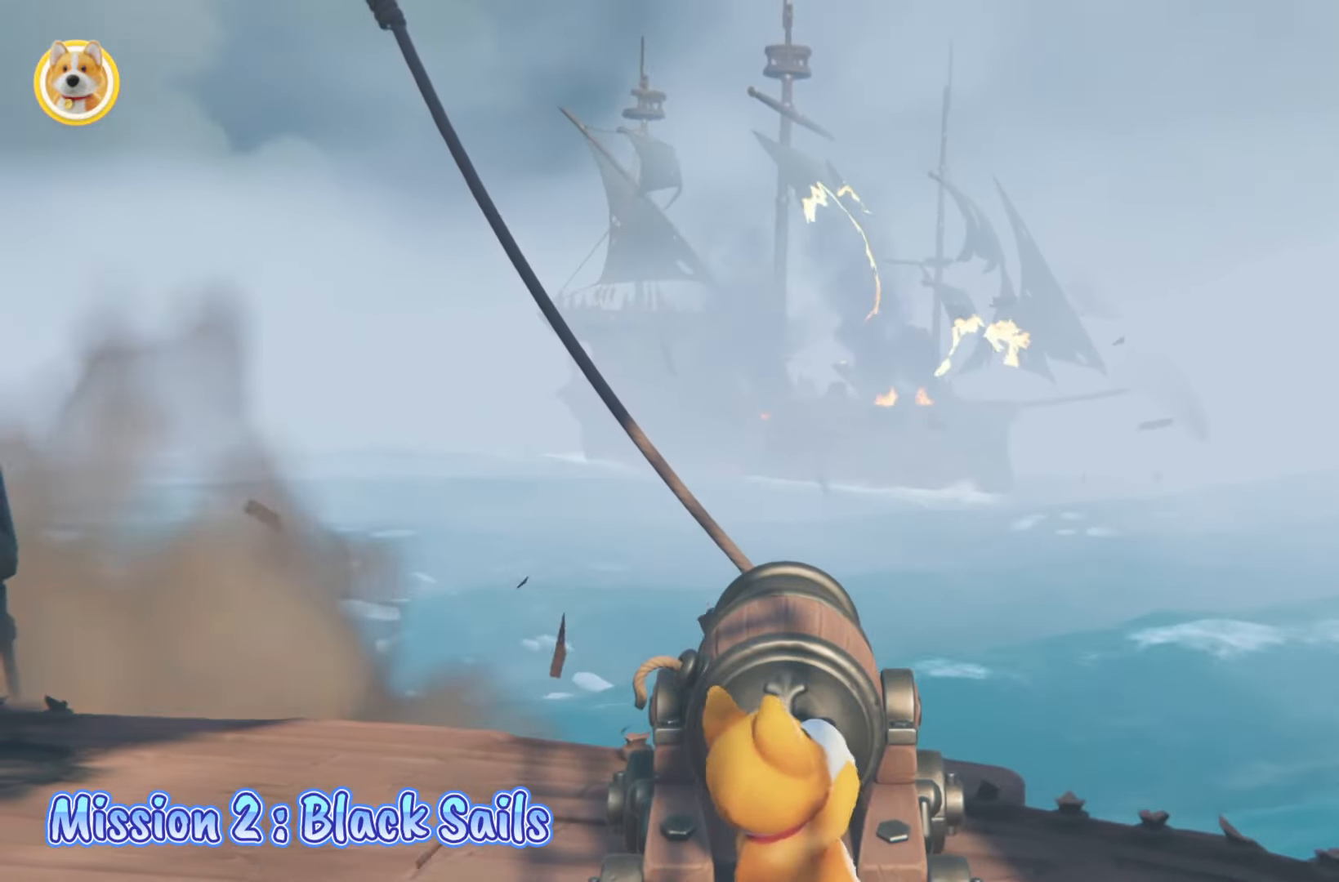
{"buttons": [], "left_stick": "center", "right_stick": "center", "events": [[50, "X", "down"], [67, "left_stick", "down-right"], [133, "X", "up"], [167, "left_stick", "center"], [200, "X", "down"], [283, "X", "up"], [317, "left_stick", "right"], [367, "X", "down"], [400, "left_stick", "center"], [450, "X", "up"]]}
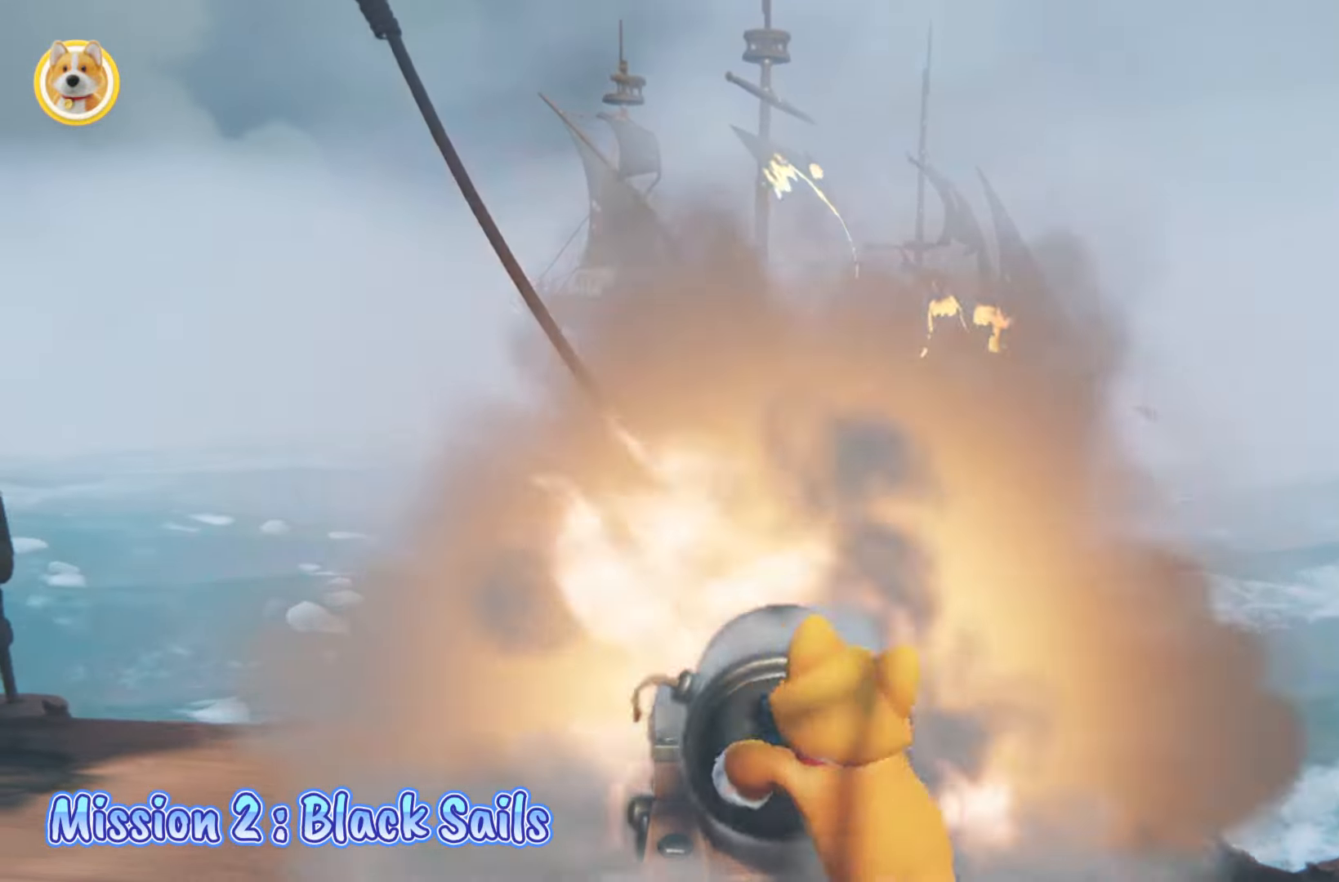
{"buttons": [], "left_stick": "down", "right_stick": "center", "events": [[17, "X", "down"], [83, "X", "up"], [150, "left_stick", "down-left"], [250, "left_stick", "center"], [467, "left_stick", "down"]]}
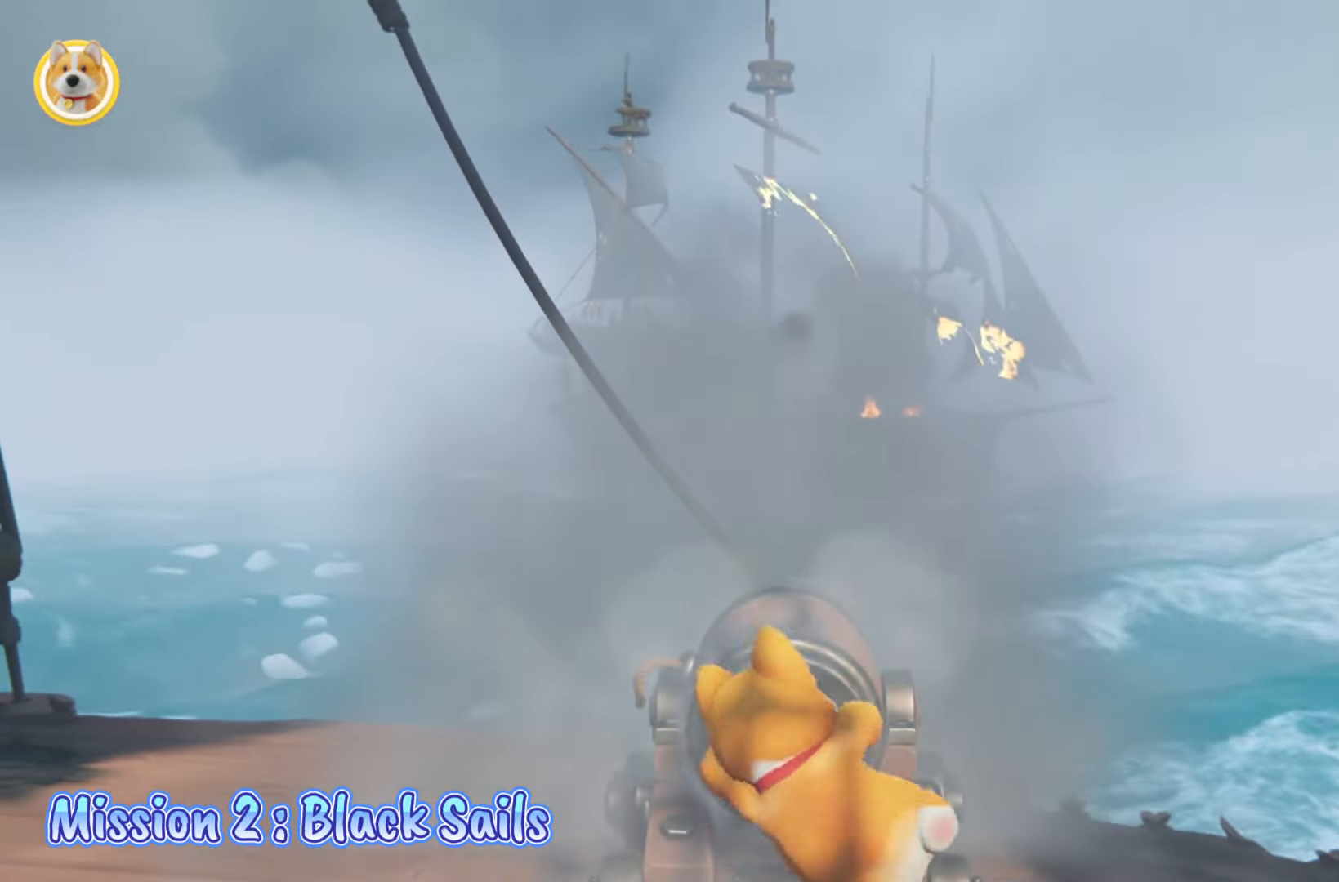
{"buttons": [], "left_stick": "down-left", "right_stick": "center", "events": [[83, "left_stick", "center"], [317, "left_stick", "down-right"], [417, "left_stick", "down-left"]]}
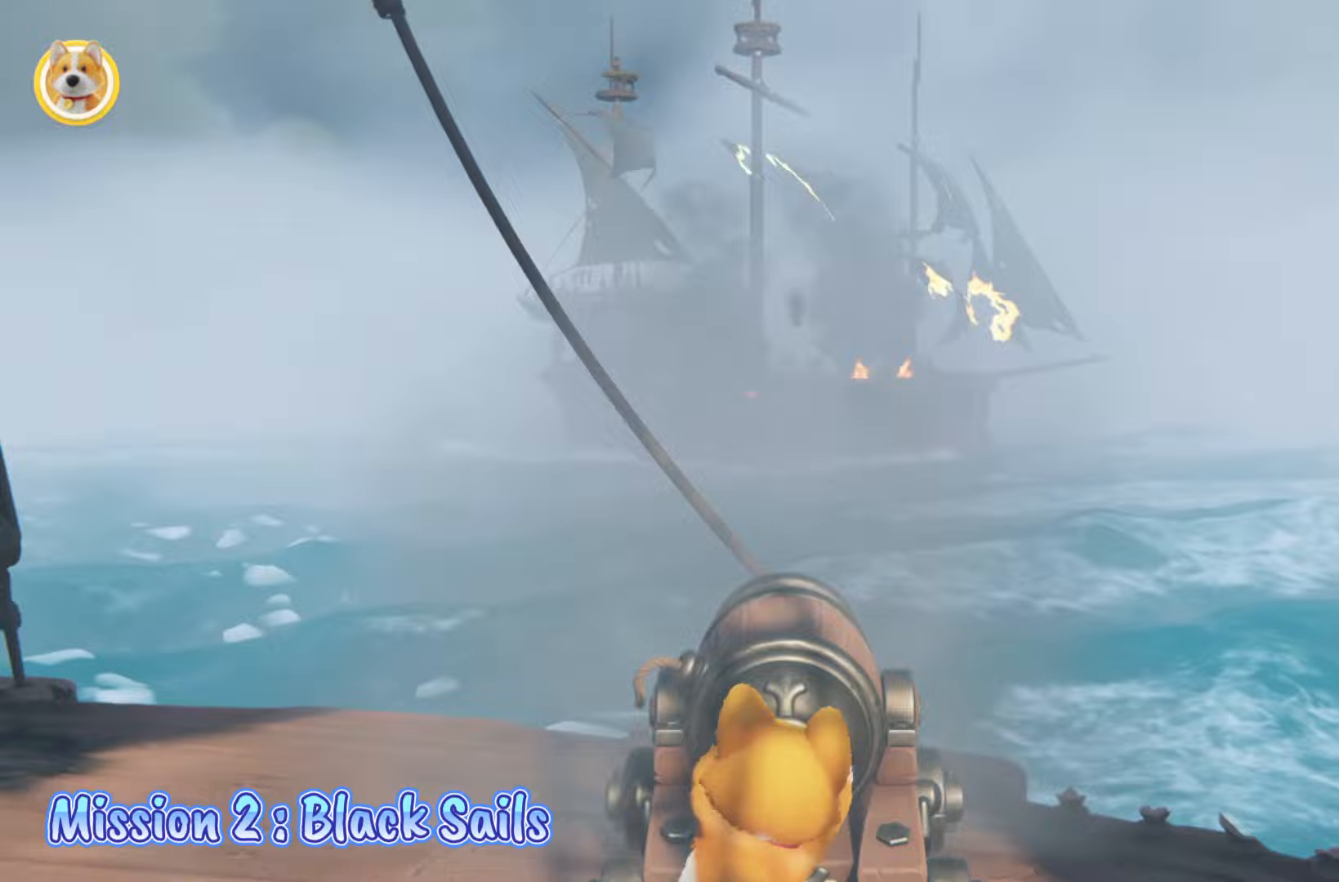
{"buttons": ["X"], "left_stick": "center", "right_stick": "center", "events": [[17, "left_stick", "up-left"], [133, "left_stick", "center"], [183, "X", "down"], [267, "X", "up"], [450, "X", "down"]]}
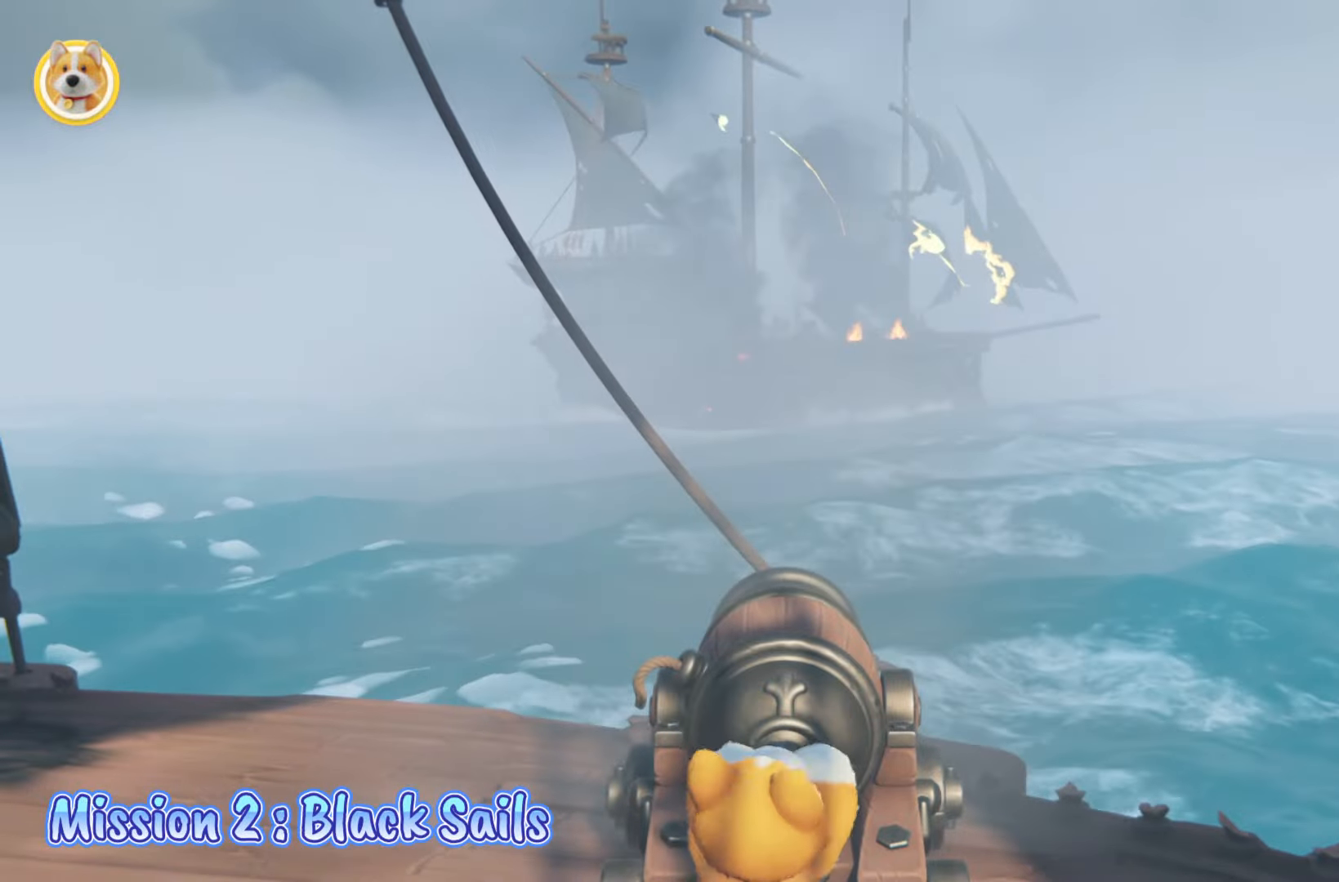
{"buttons": ["X"], "left_stick": "center", "right_stick": "center", "events": [[33, "X", "up"], [100, "X", "down"], [183, "X", "up"], [250, "X", "down"], [283, "left_stick", "down"], [367, "X", "up"], [383, "left_stick", "center"], [433, "X", "down"]]}
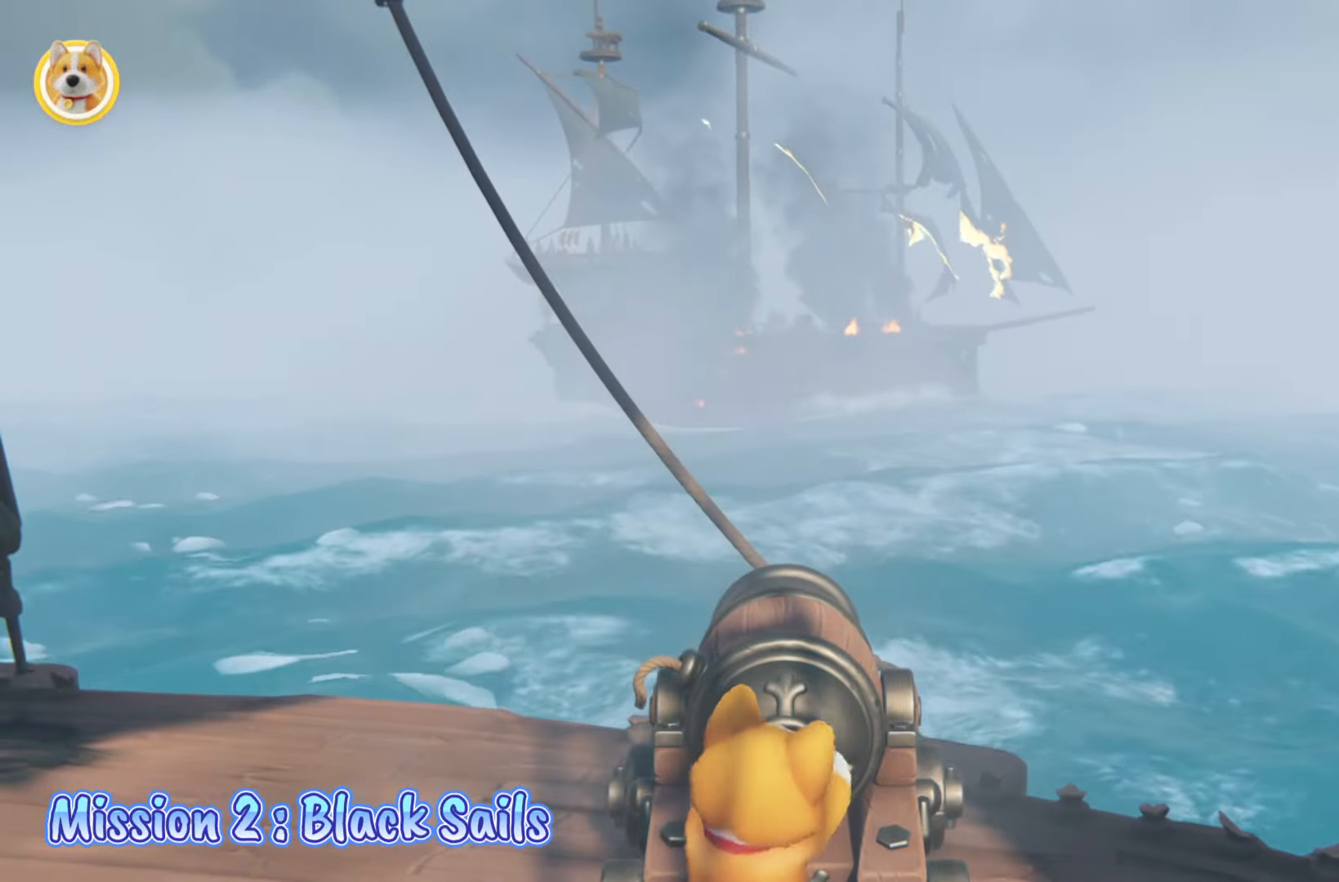
{"buttons": [], "left_stick": "left", "right_stick": "center", "events": [[33, "X", "up"], [100, "X", "down"], [200, "X", "up"], [233, "X", "down"], [350, "X", "up"], [383, "X", "down"], [417, "left_stick", "left"], [500, "X", "up"]]}
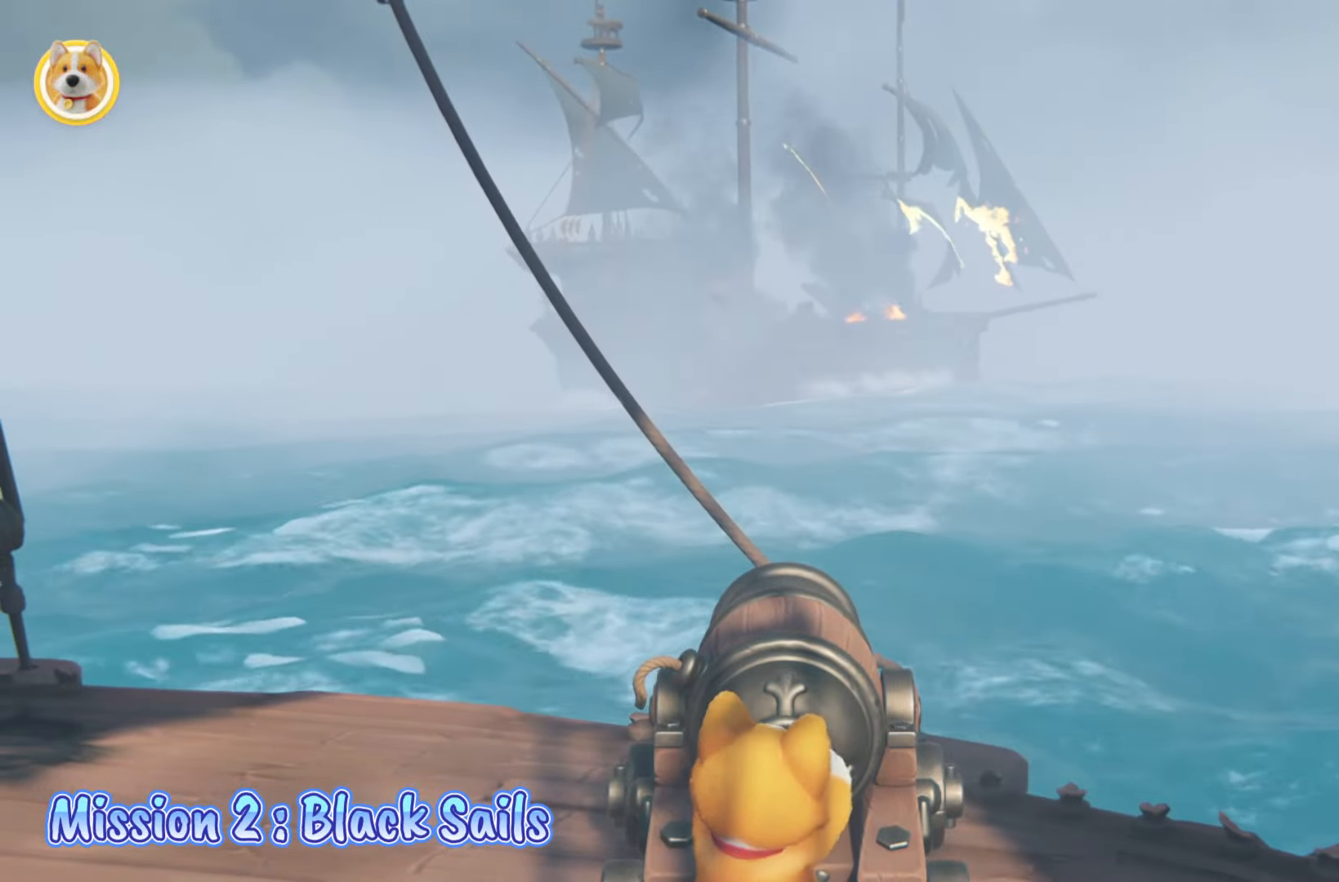
{"buttons": ["X"], "left_stick": "center", "right_stick": "center", "events": [[17, "left_stick", "center"], [50, "X", "down"], [150, "X", "up"], [200, "X", "down"], [300, "X", "up"], [350, "X", "down"], [450, "X", "up"], [500, "X", "down"]]}
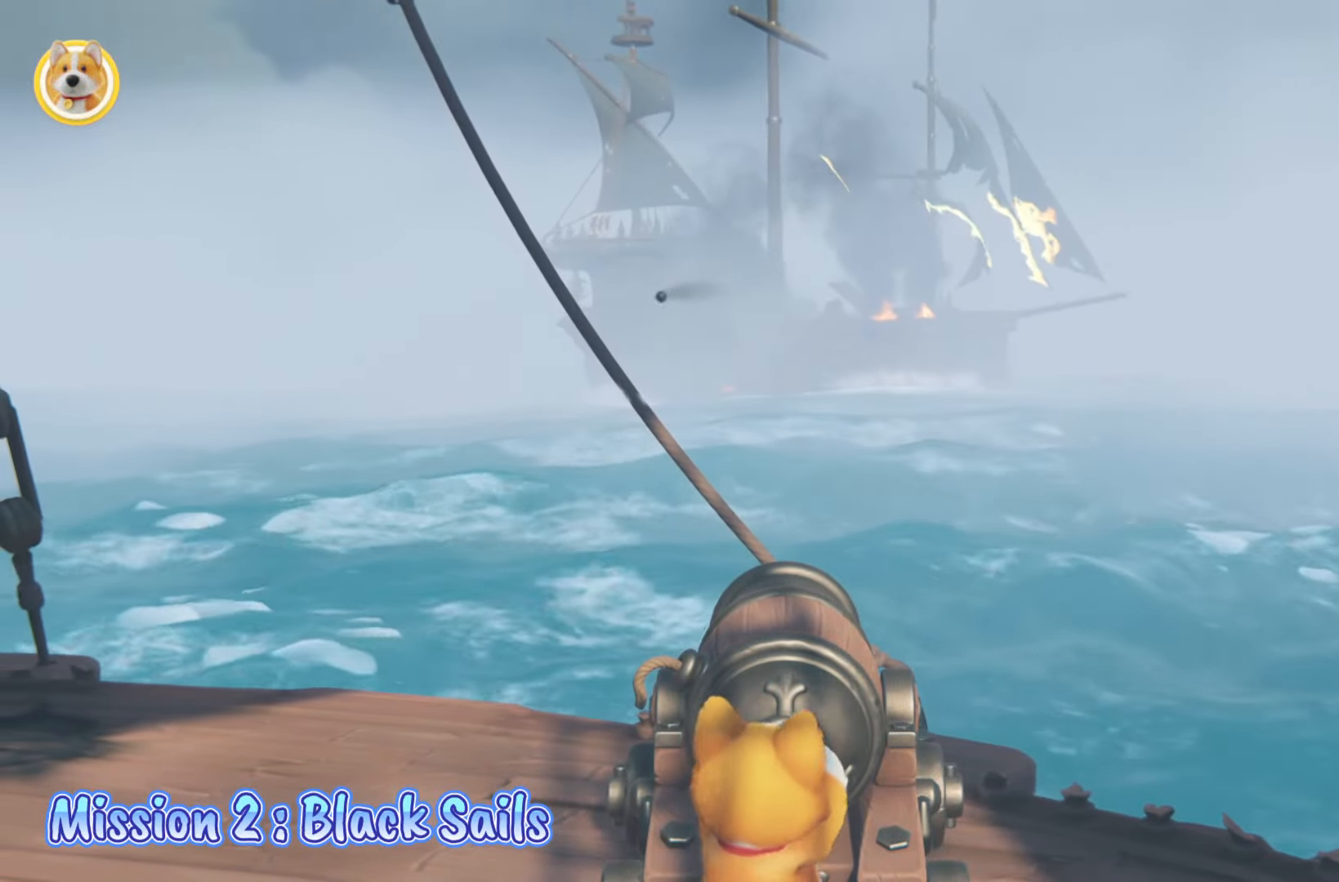
{"buttons": ["X"], "left_stick": "center", "right_stick": "center", "events": [[50, "left_stick", "right"], [100, "X", "up"], [150, "X", "down"], [150, "left_stick", "center"], [233, "X", "up"], [317, "X", "down"], [417, "X", "up"], [467, "X", "down"]]}
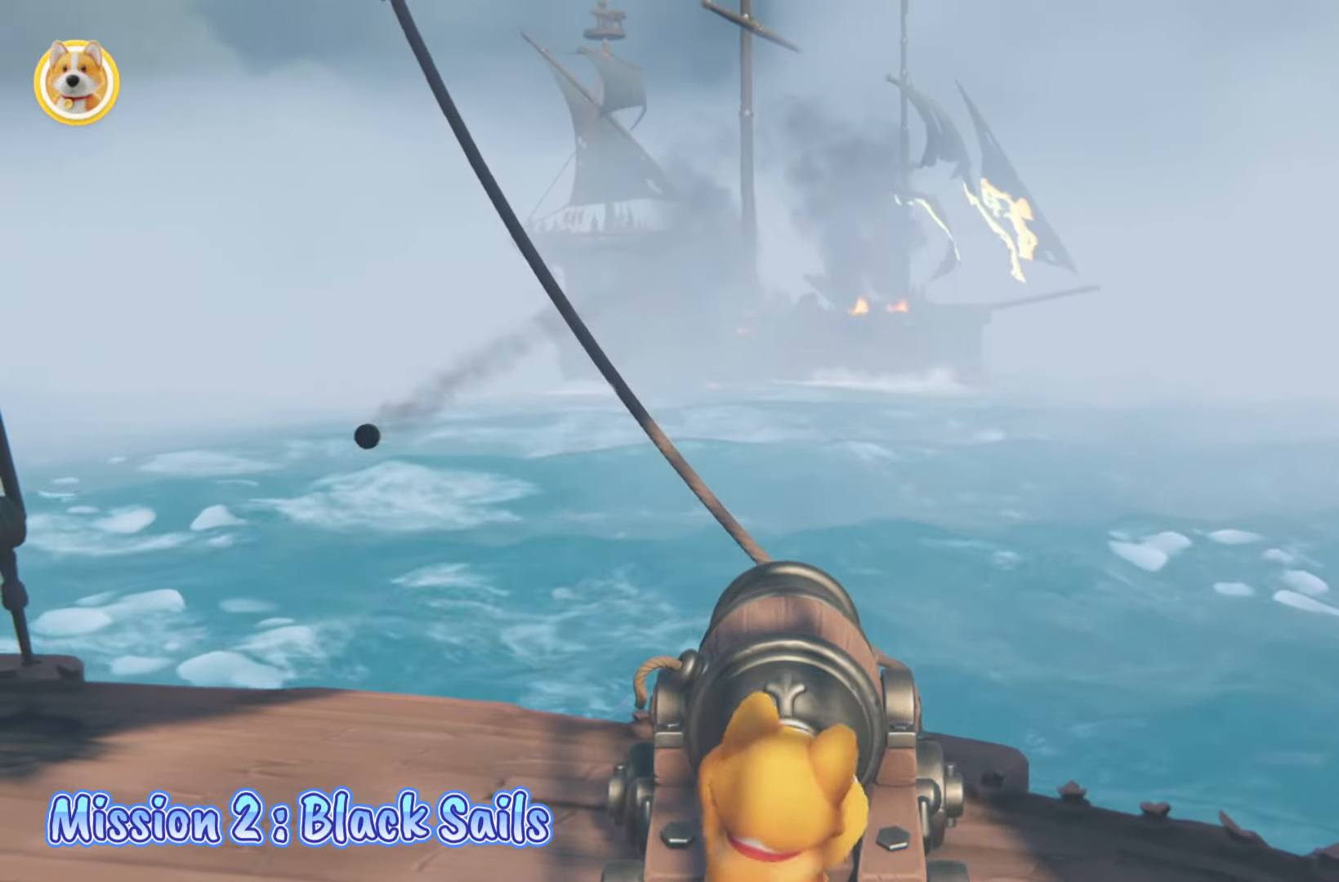
{"buttons": [], "left_stick": "center", "right_stick": "center", "events": [[17, "left_stick", "left"], [67, "X", "up"], [150, "X", "down"], [150, "left_stick", "center"], [250, "X", "up"]]}
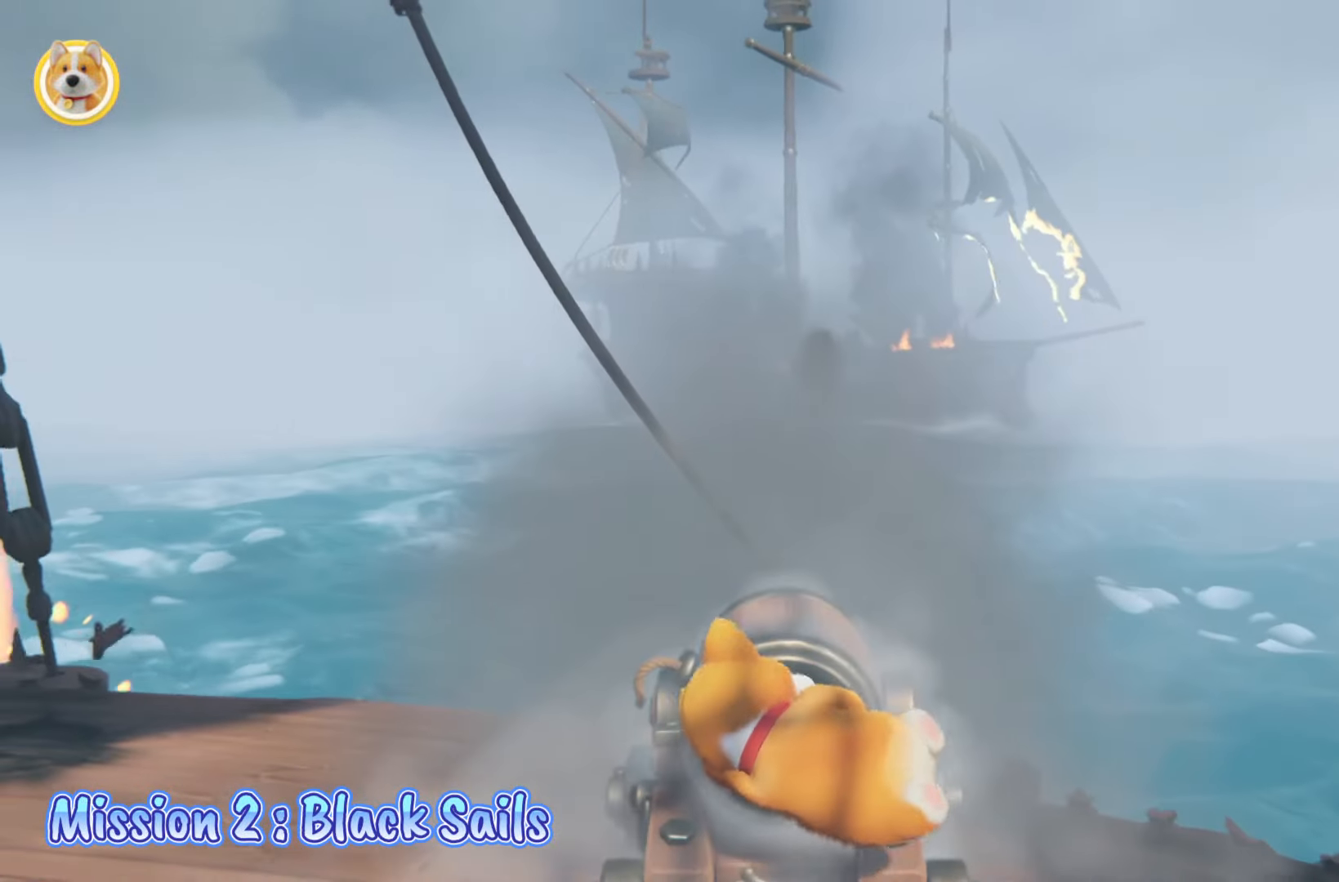
{"buttons": [], "left_stick": "center", "right_stick": "center", "events": [[383, "X", "down"], [467, "X", "up"]]}
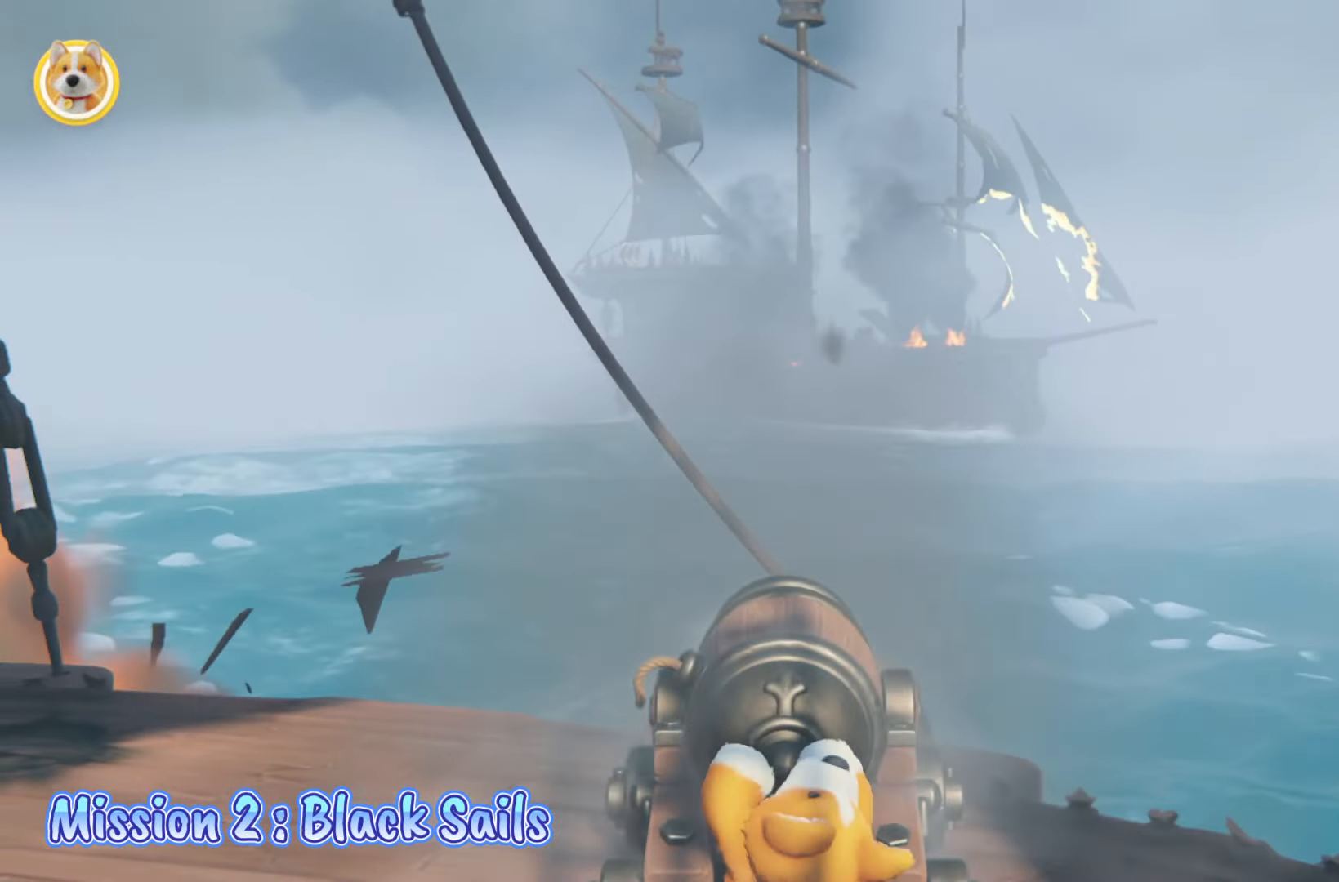
{"buttons": [], "left_stick": "center", "right_stick": "center", "events": [[17, "left_stick", "right"], [67, "X", "down"], [133, "X", "up"], [150, "left_stick", "center"], [283, "left_stick", "up"], [417, "X", "down"], [433, "left_stick", "center"], [483, "X", "up"]]}
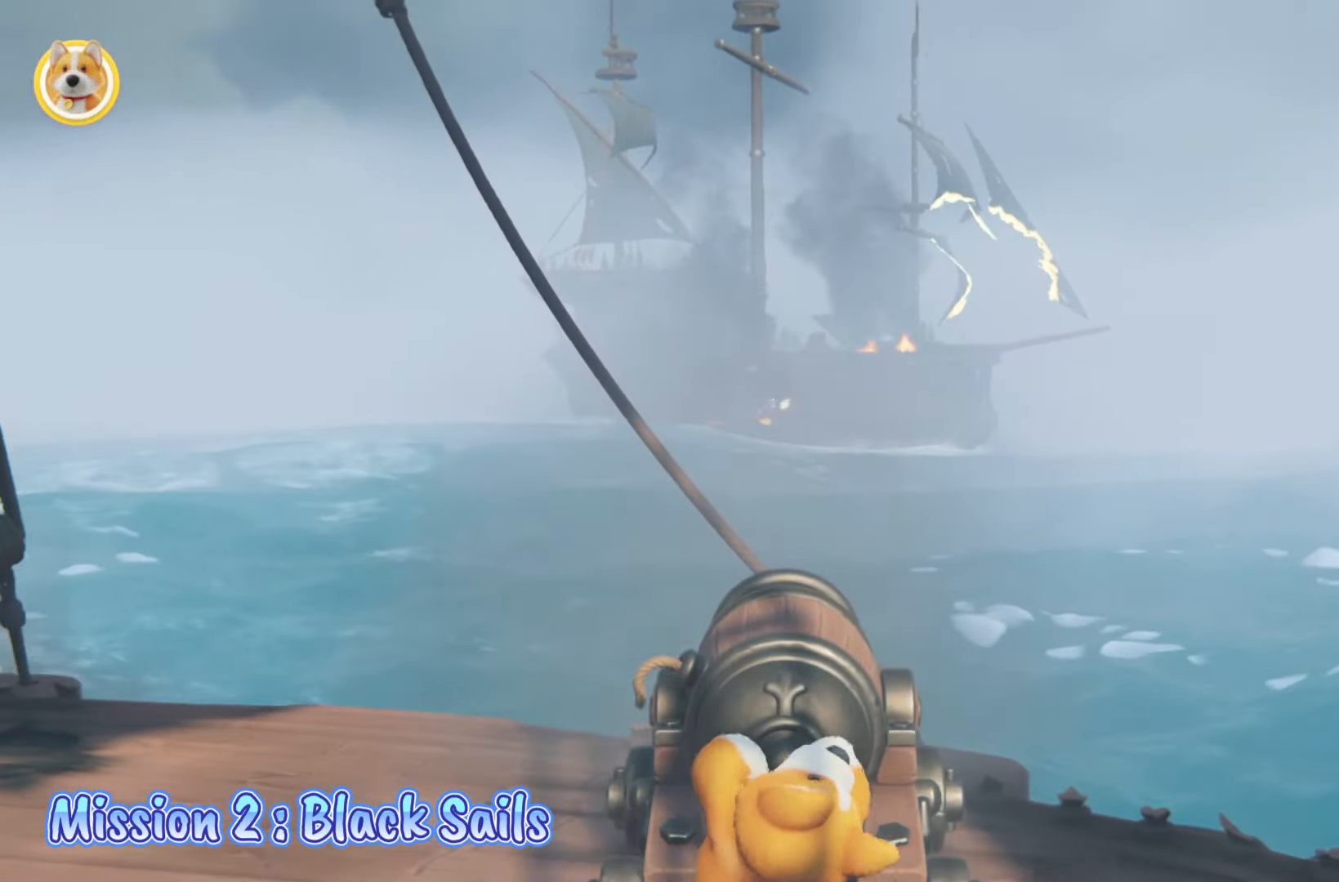
{"buttons": [], "left_stick": "center", "right_stick": "center", "events": [[100, "X", "down"], [133, "left_stick", "left"], [200, "X", "up"], [200, "left_stick", "center"], [333, "X", "down"], [433, "X", "up"]]}
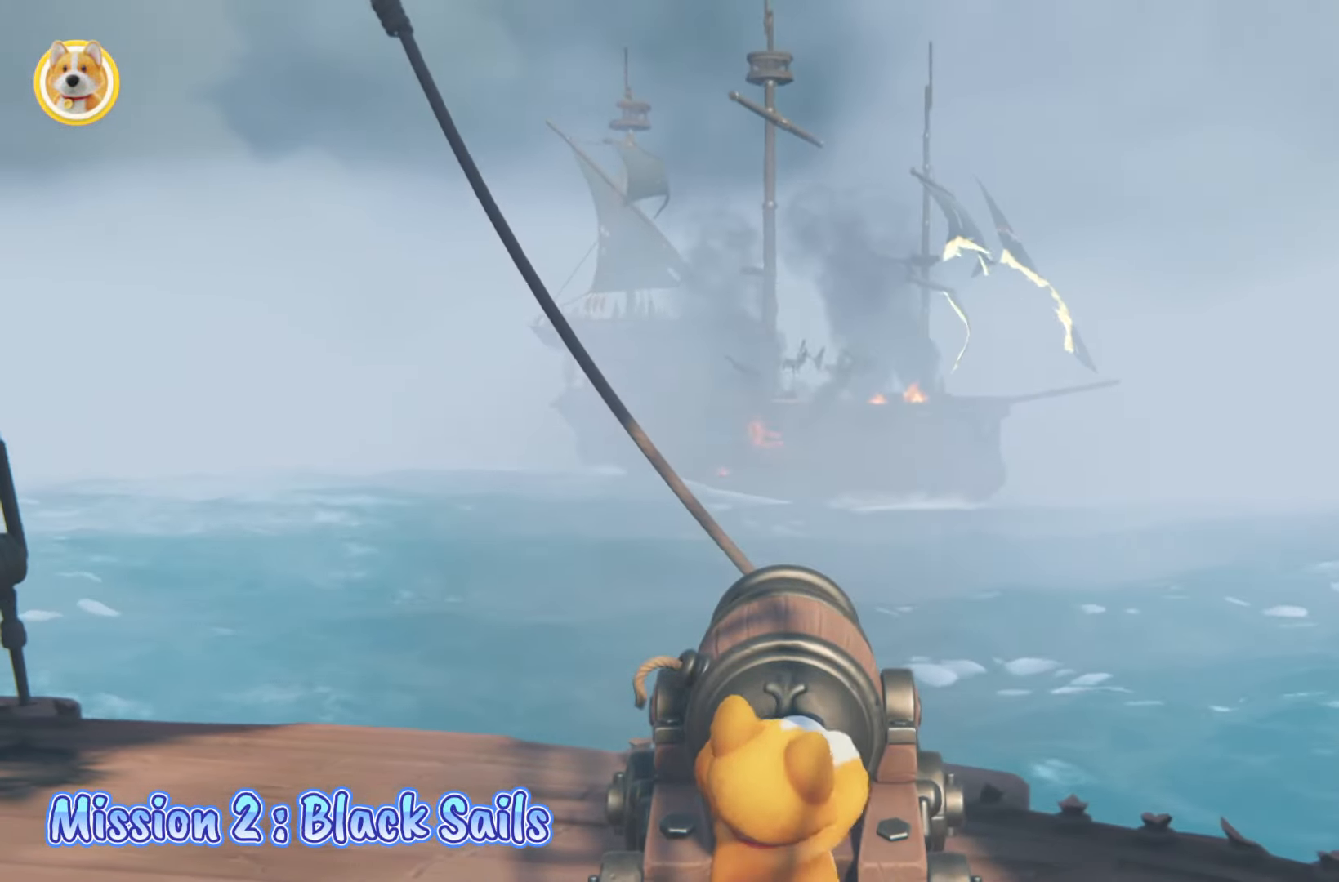
{"buttons": [], "left_stick": "center", "right_stick": "center", "events": [[33, "X", "down"], [100, "left_stick", "down"], [133, "X", "up"], [183, "left_stick", "center"], [200, "X", "down"], [283, "X", "up"], [367, "left_stick", "right"], [400, "X", "down"], [467, "X", "up"], [500, "left_stick", "center"]]}
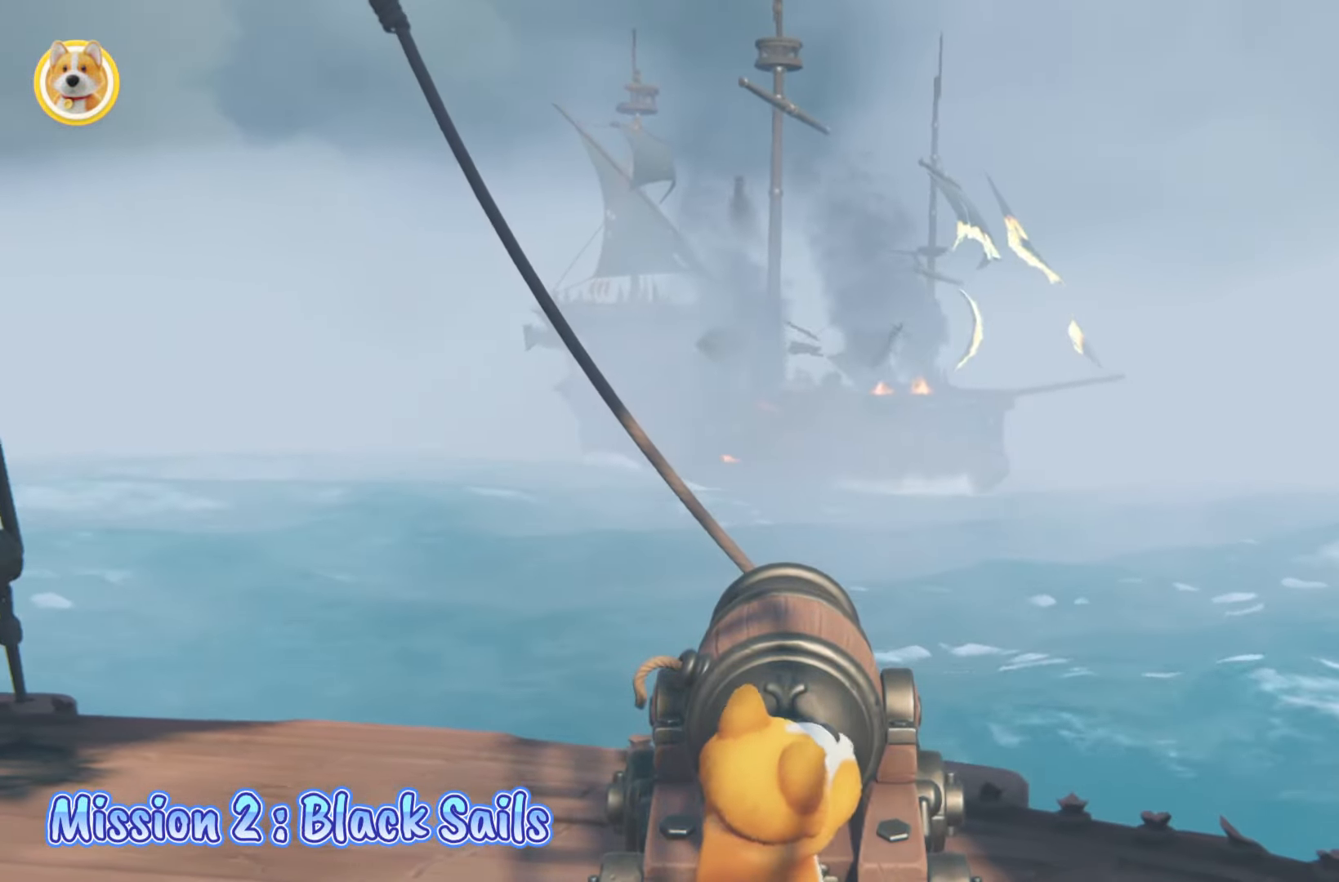
{"buttons": [], "left_stick": "center", "right_stick": "center", "events": [[67, "X", "down"], [133, "X", "up"], [183, "left_stick", "up"], [233, "X", "down"], [267, "left_stick", "center"], [317, "X", "up"], [367, "X", "down"], [467, "X", "up"]]}
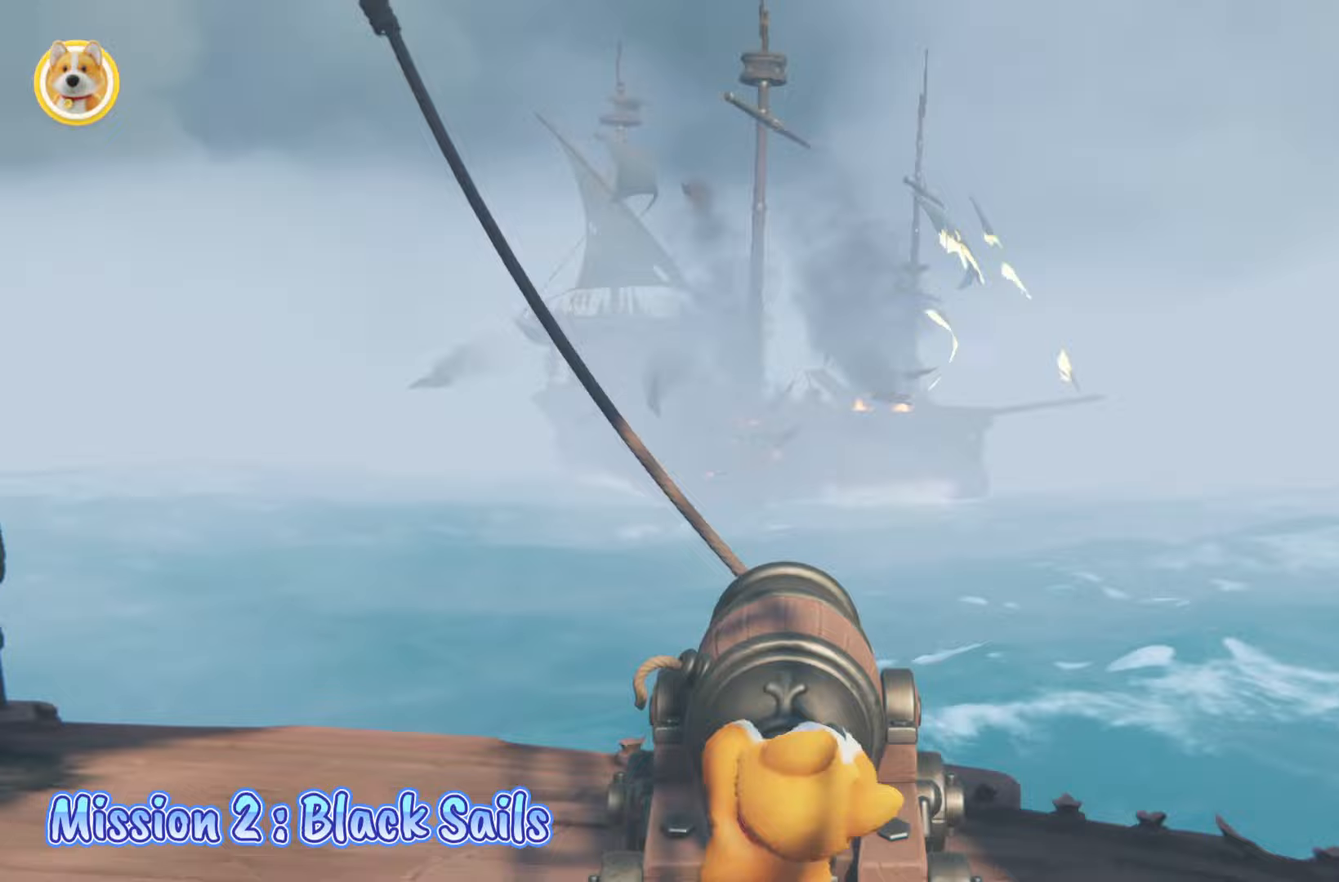
{"buttons": [], "left_stick": "down-right", "right_stick": "center", "events": [[17, "left_stick", "down"], [67, "X", "down"], [117, "left_stick", "center"], [133, "X", "up"], [217, "X", "down"], [283, "X", "up"], [467, "left_stick", "down-right"]]}
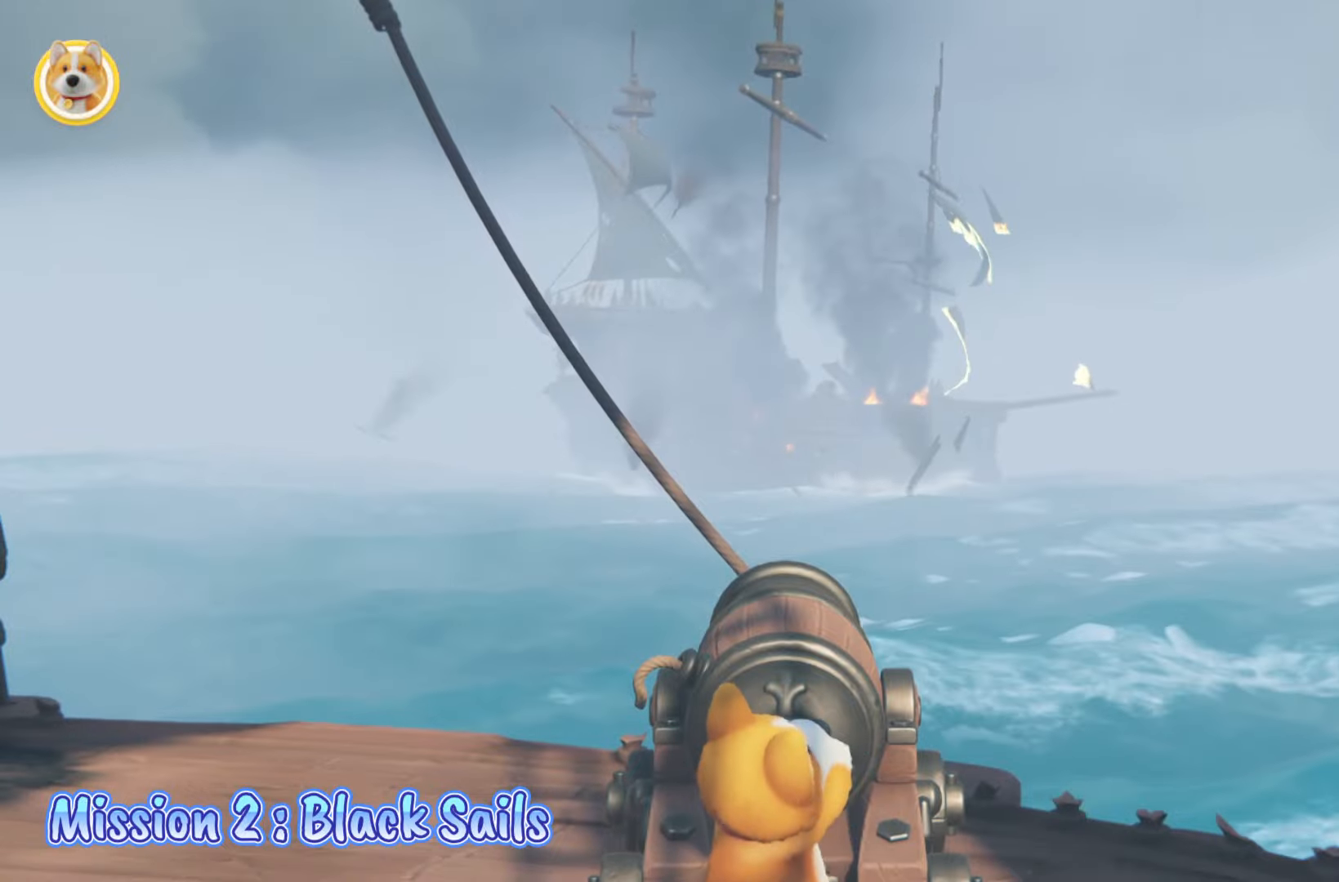
{"buttons": ["X"], "left_stick": "center", "right_stick": "center", "events": [[17, "left_stick", "center"], [183, "left_stick", "right"], [267, "X", "down"], [317, "left_stick", "center"], [367, "X", "up"], [450, "X", "down"]]}
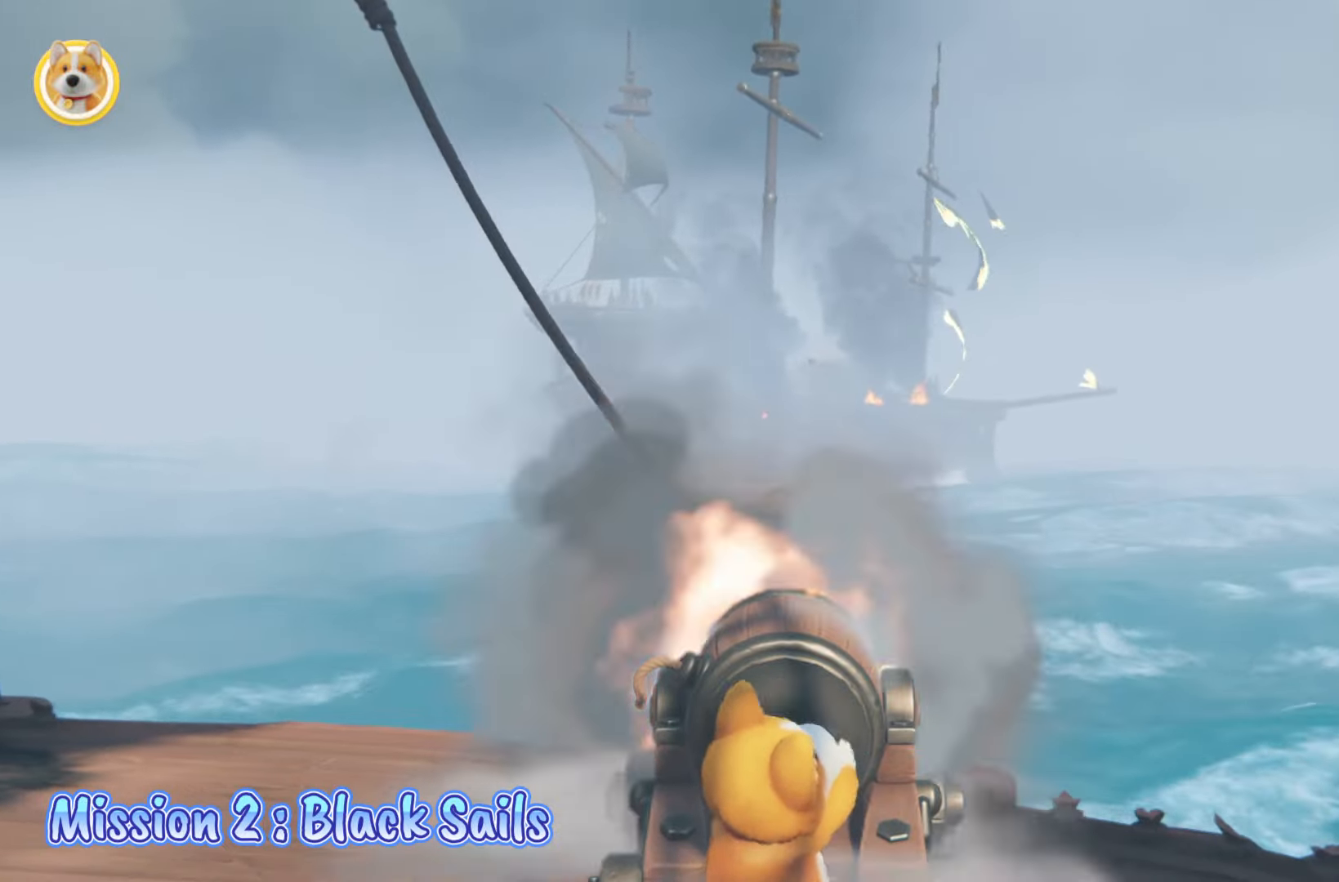
{"buttons": [], "left_stick": "down-left", "right_stick": "center", "events": [[33, "X", "up"], [450, "left_stick", "down-left"]]}
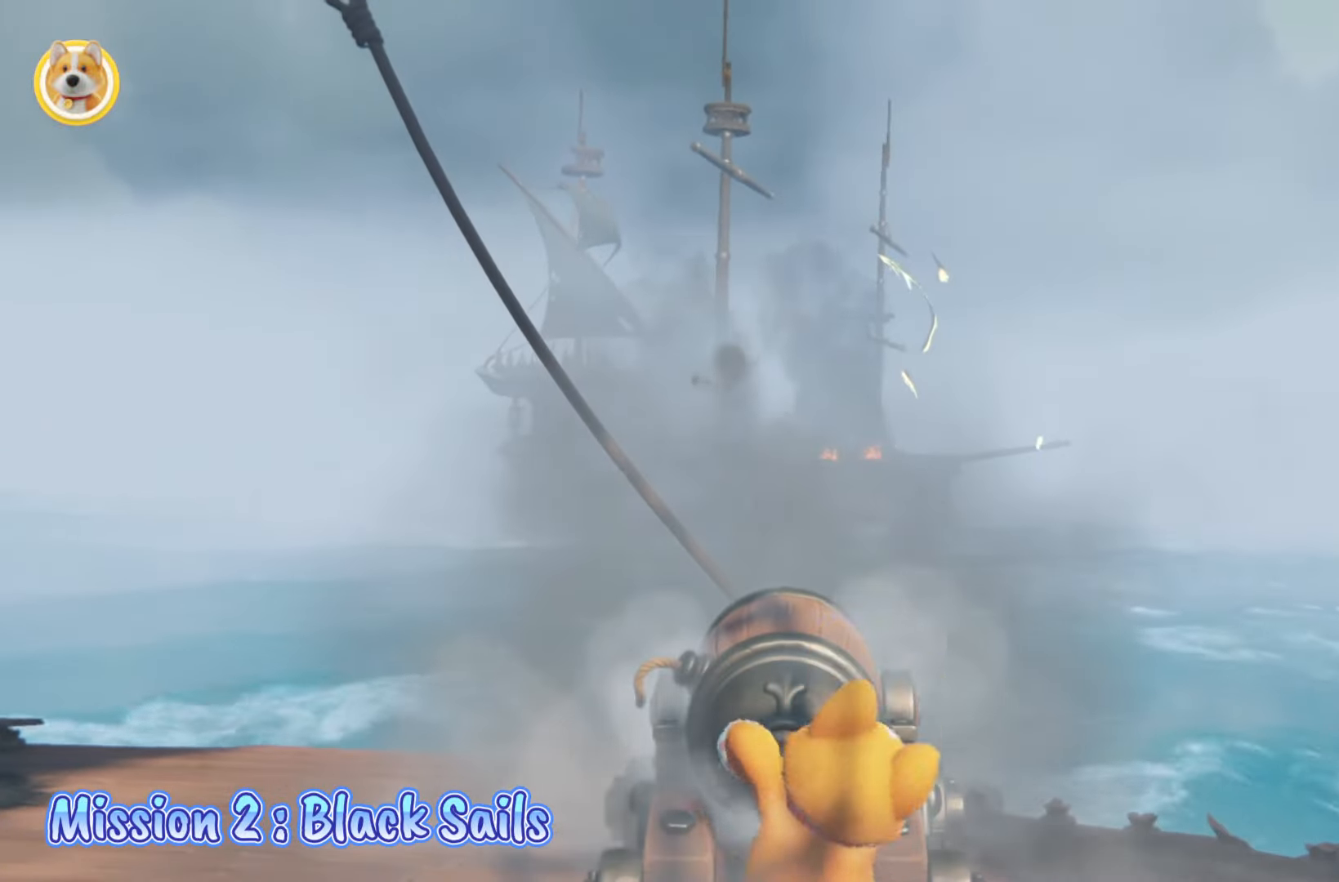
{"buttons": [], "left_stick": "center", "right_stick": "center", "events": [[83, "left_stick", "center"], [333, "left_stick", "down"], [500, "left_stick", "center"]]}
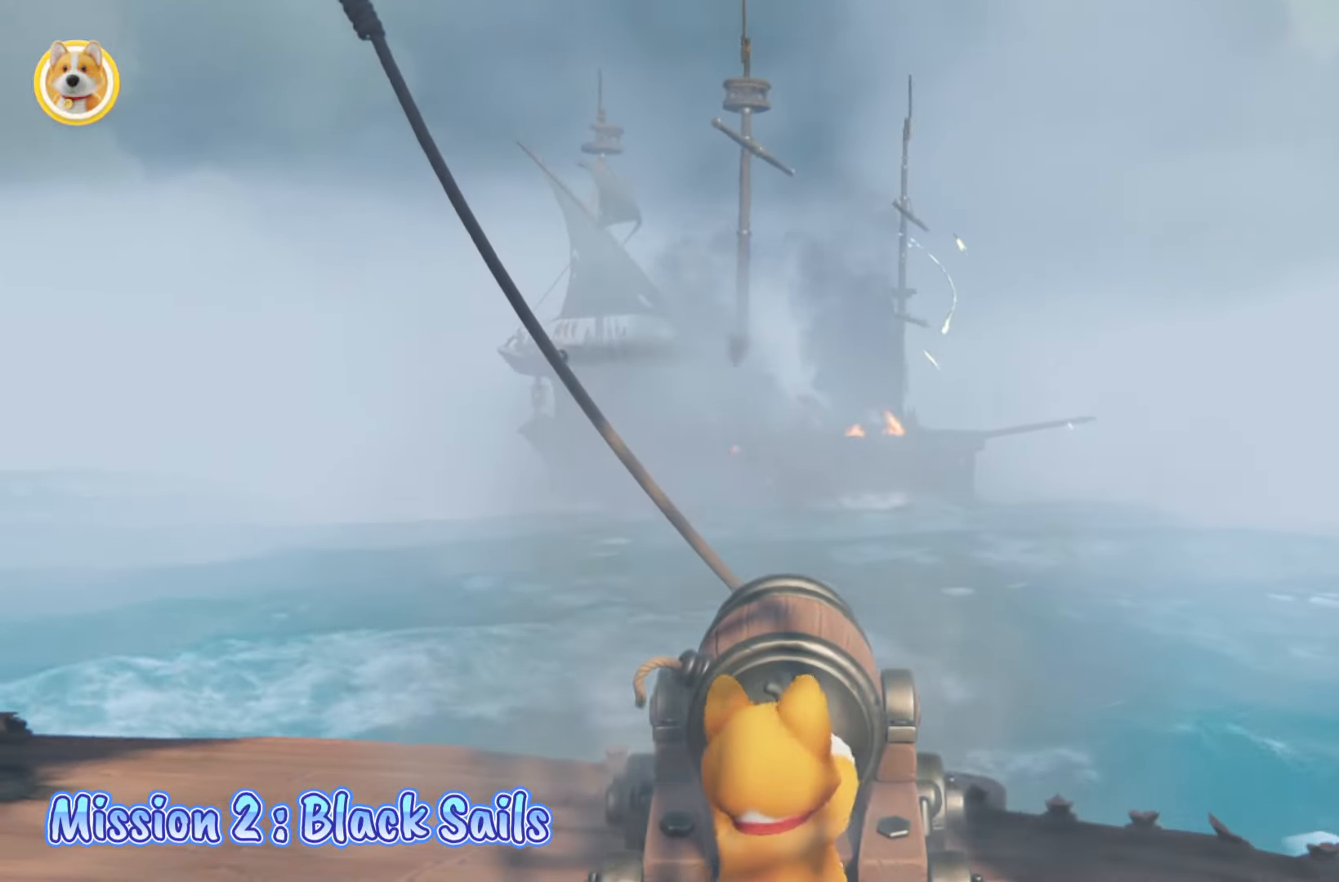
{"buttons": [], "left_stick": "center", "right_stick": "center", "events": []}
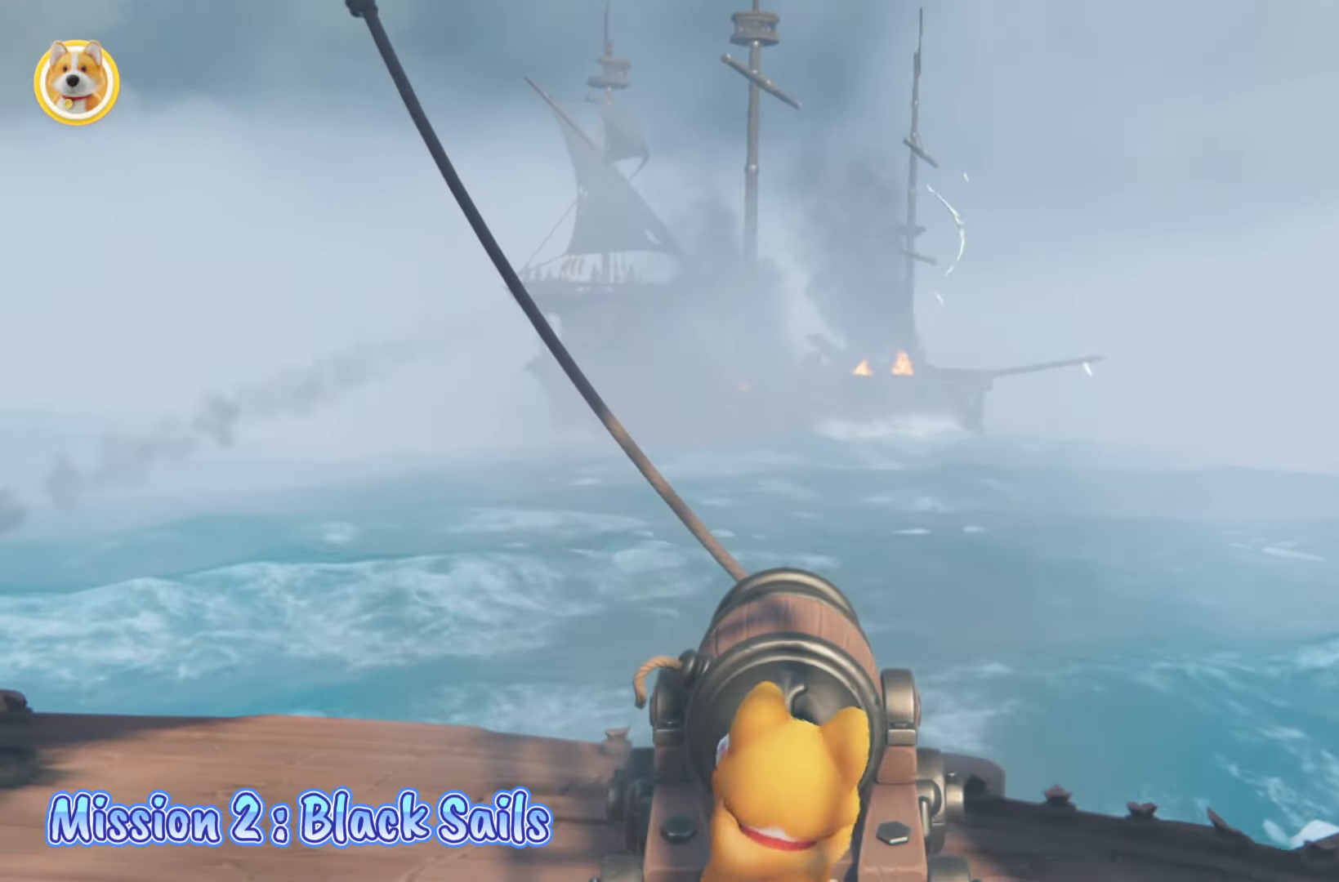
{"buttons": ["X"], "left_stick": "center", "right_stick": "center", "events": [[117, "X", "down"], [183, "X", "up"], [300, "X", "down"], [367, "X", "up"], [467, "X", "down"]]}